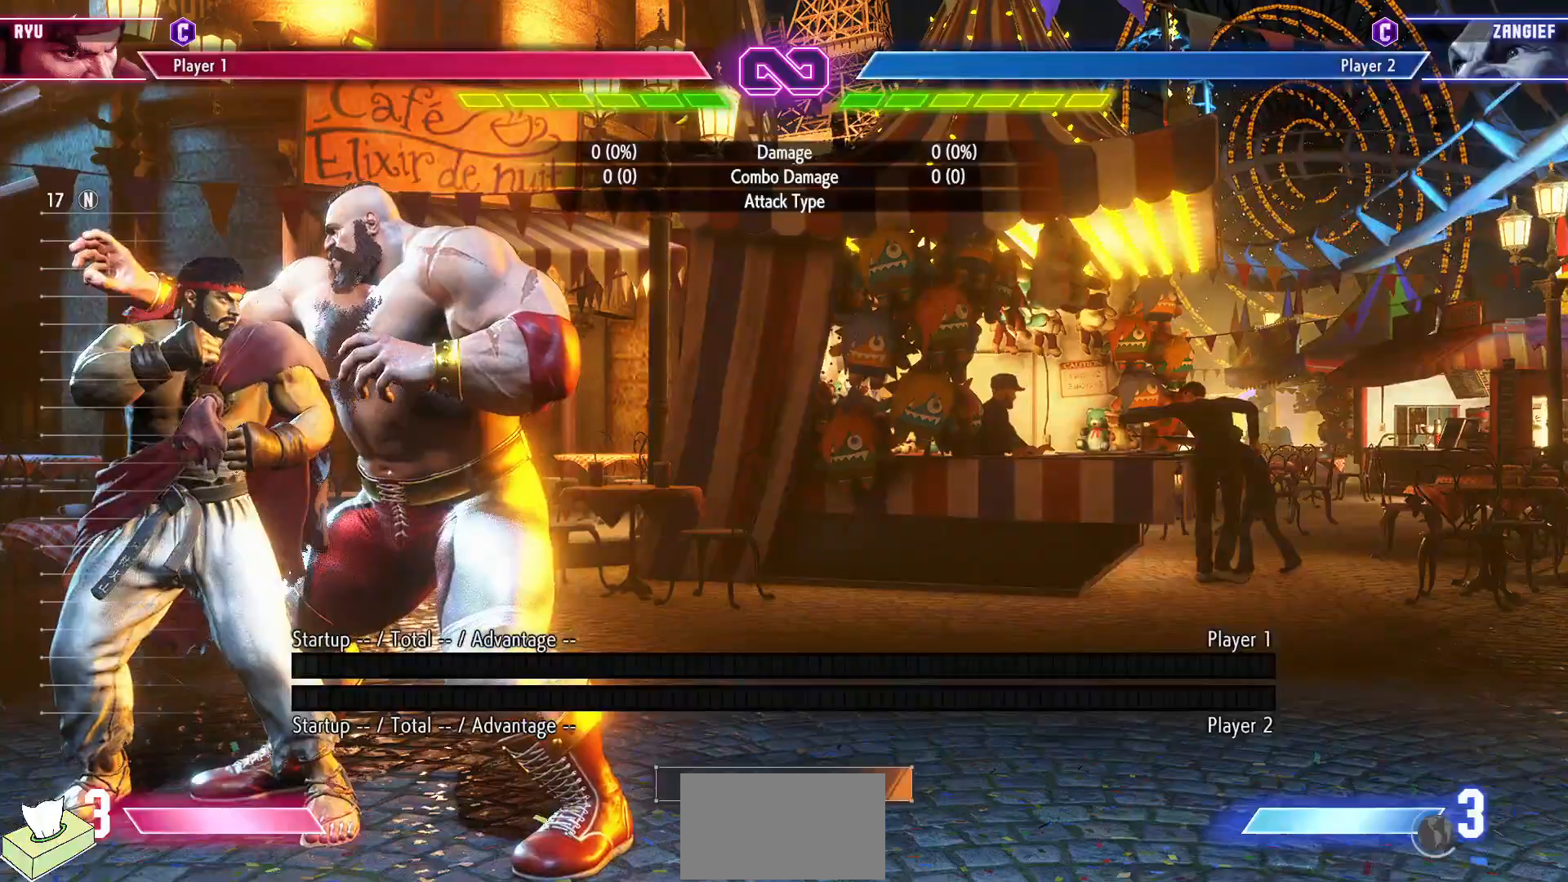
Gameplay with a controller (arcade stick); each line is a JSON object with the inputs held at the frame after it (dt_ms = milliseconds from this image to that frame). "events" lists button and stick changes between this image and that frame as [ms after this image, input, new state], when the widget could be followed in between. Not read: HP L3 LP MP R3.
{"dt_ms": 500, "buttons": ["R1"], "events": [[100, "DPAD_RIGHT", "down"], [300, "DPAD_DOWN", "down"], [317, "DPAD_RIGHT", "up"], [367, "DPAD_LEFT", "down"], [417, "DPAD_DOWN", "up"], [450, "R1", "down"], [483, "DPAD_LEFT", "up"]]}
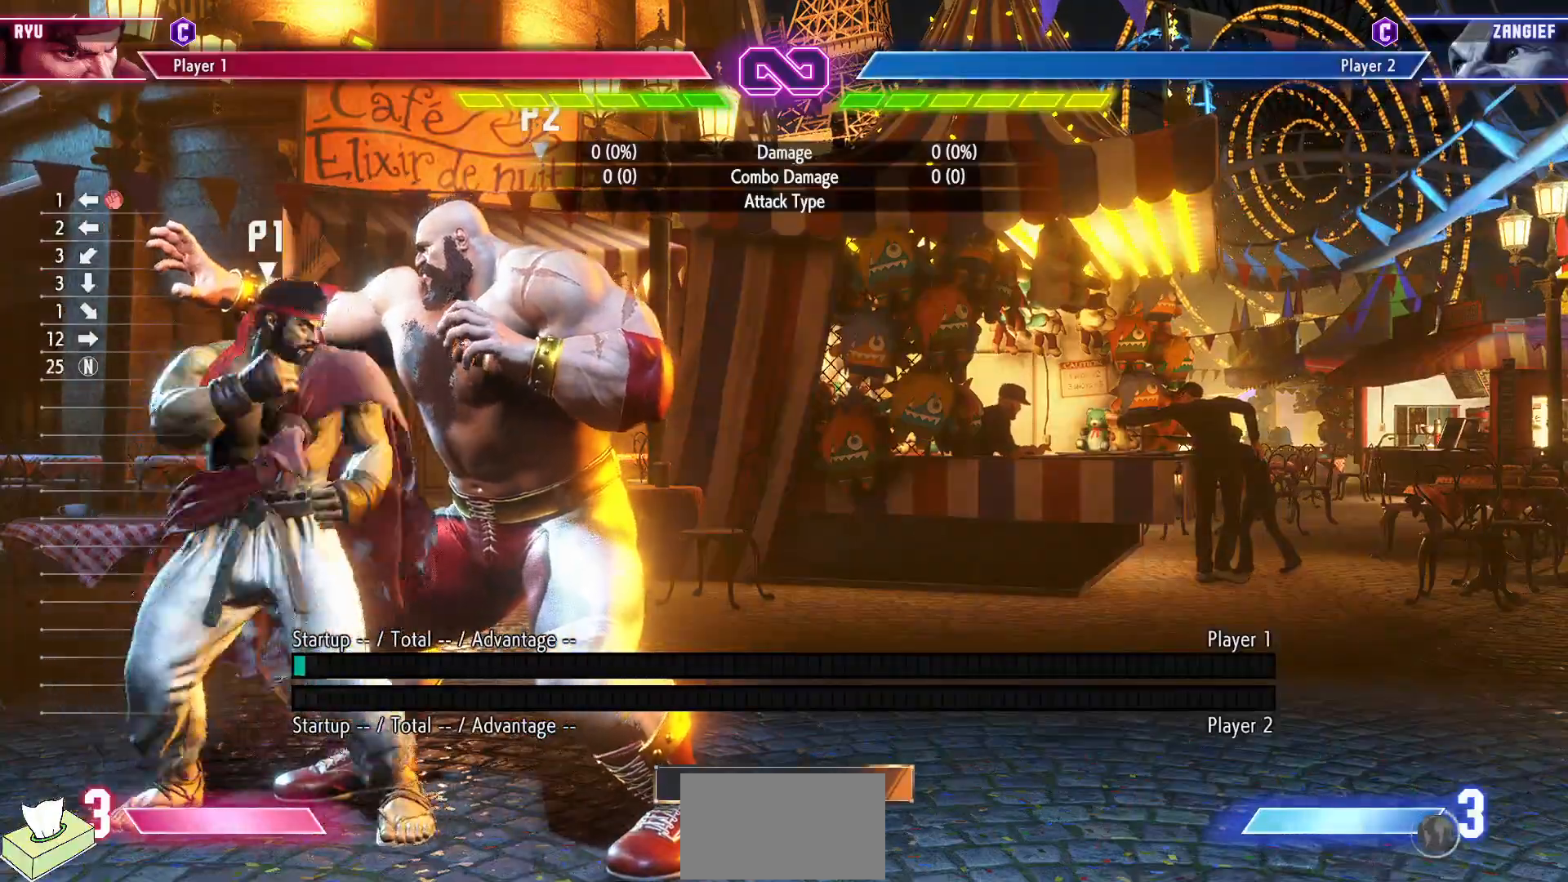
{"dt_ms": 500, "buttons": [], "events": [[83, "R1", "up"]]}
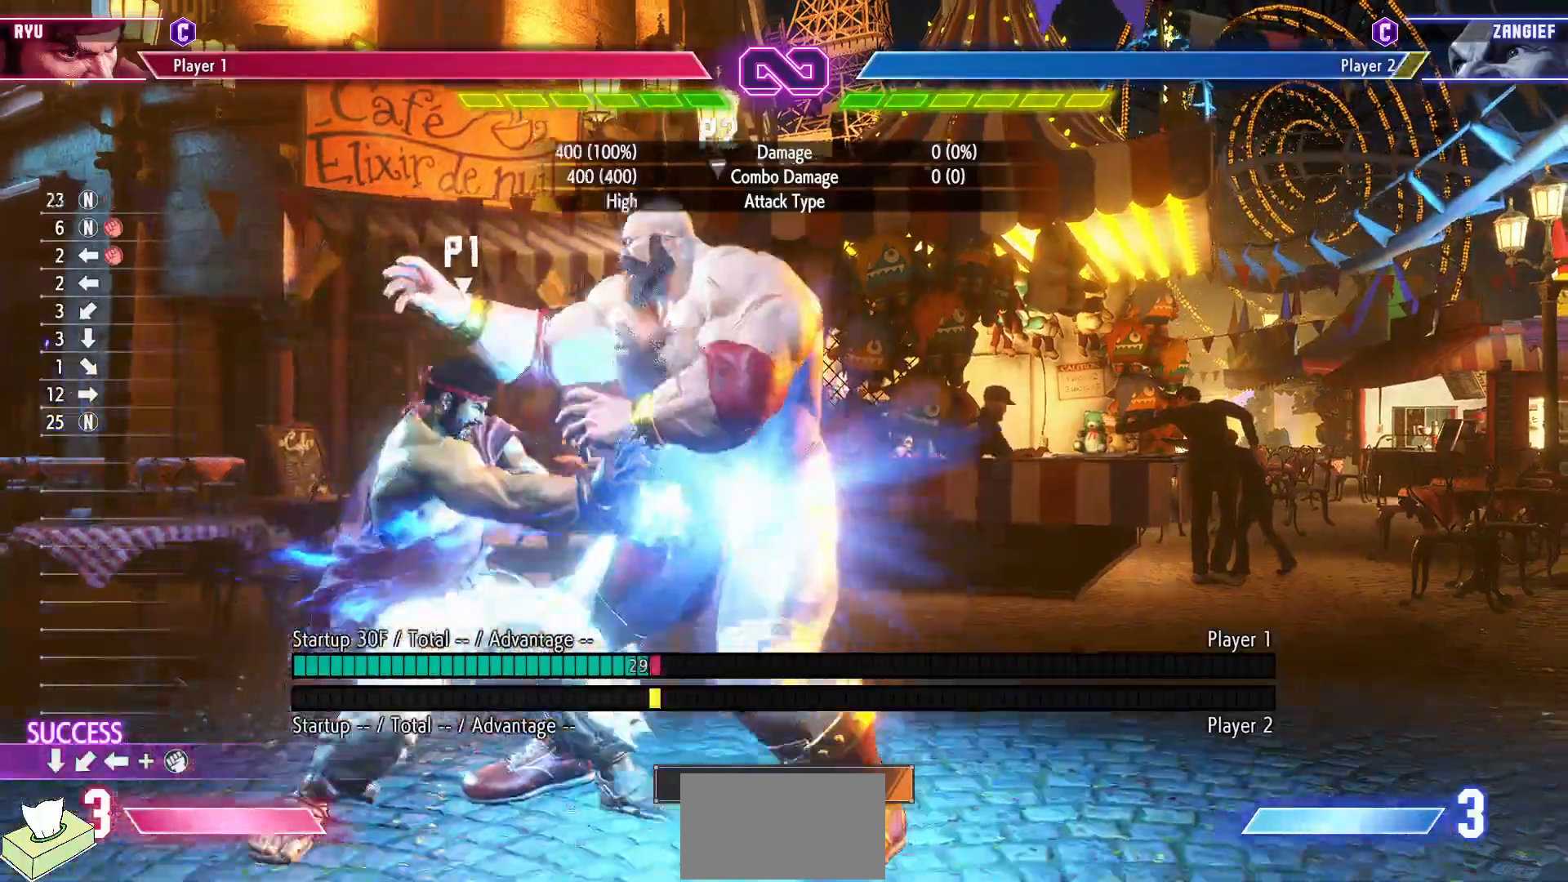
{"dt_ms": 500, "buttons": ["CIRCLE", "TRIANGLE"], "events": [[333, "CIRCLE", "down"], [350, "TRIANGLE", "down"]]}
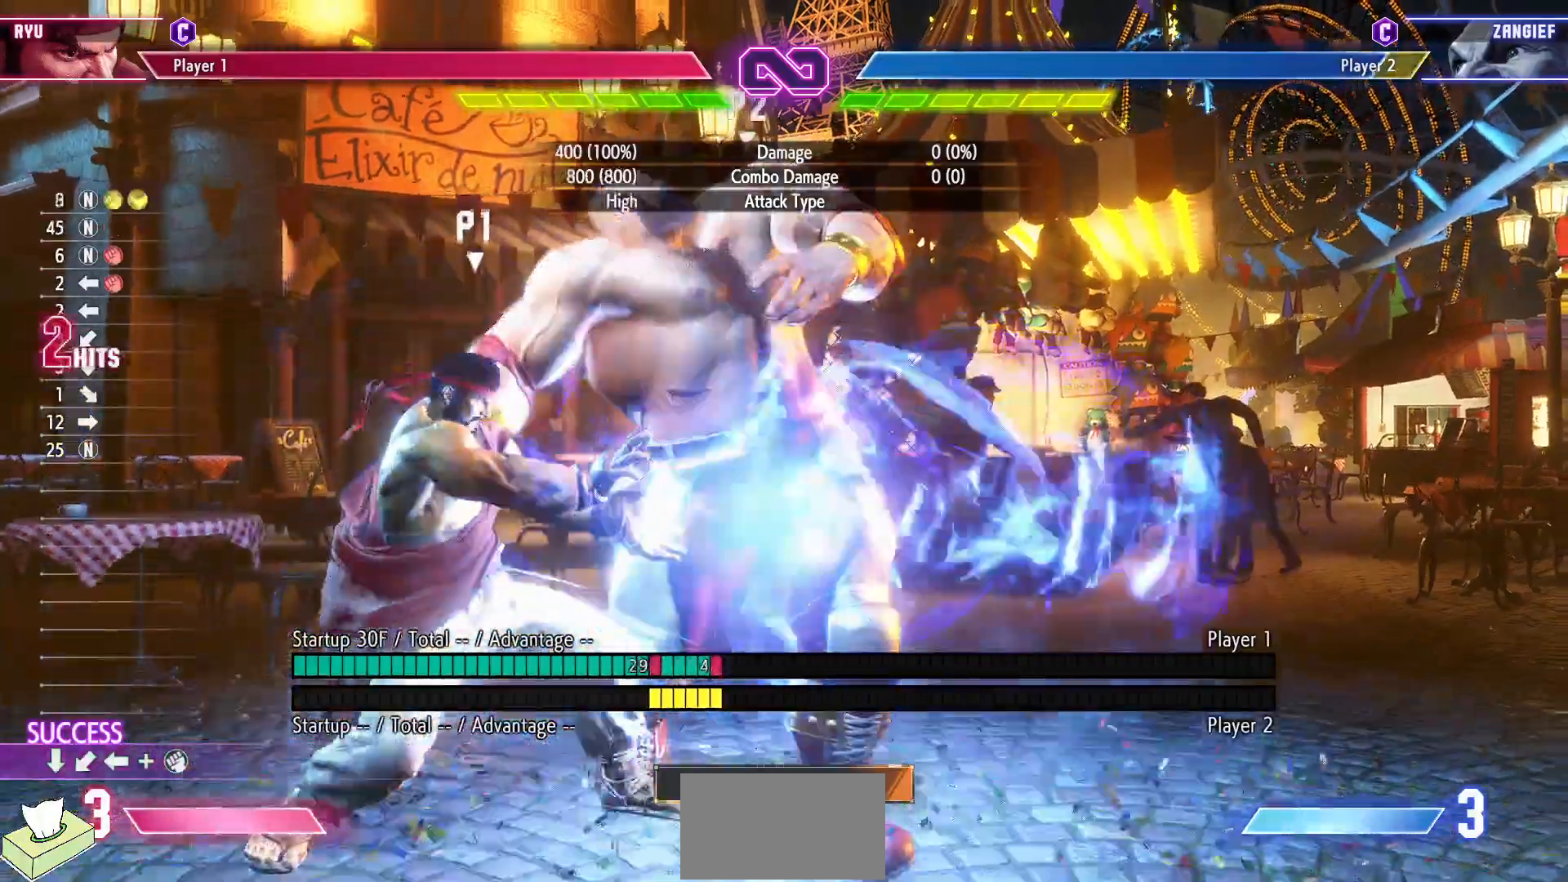
{"dt_ms": 500, "buttons": ["CIRCLE", "TRIANGLE"], "events": [[183, "DPAD_RIGHT", "down"], [267, "DPAD_RIGHT", "up"], [367, "DPAD_RIGHT", "down"], [433, "DPAD_RIGHT", "up"]]}
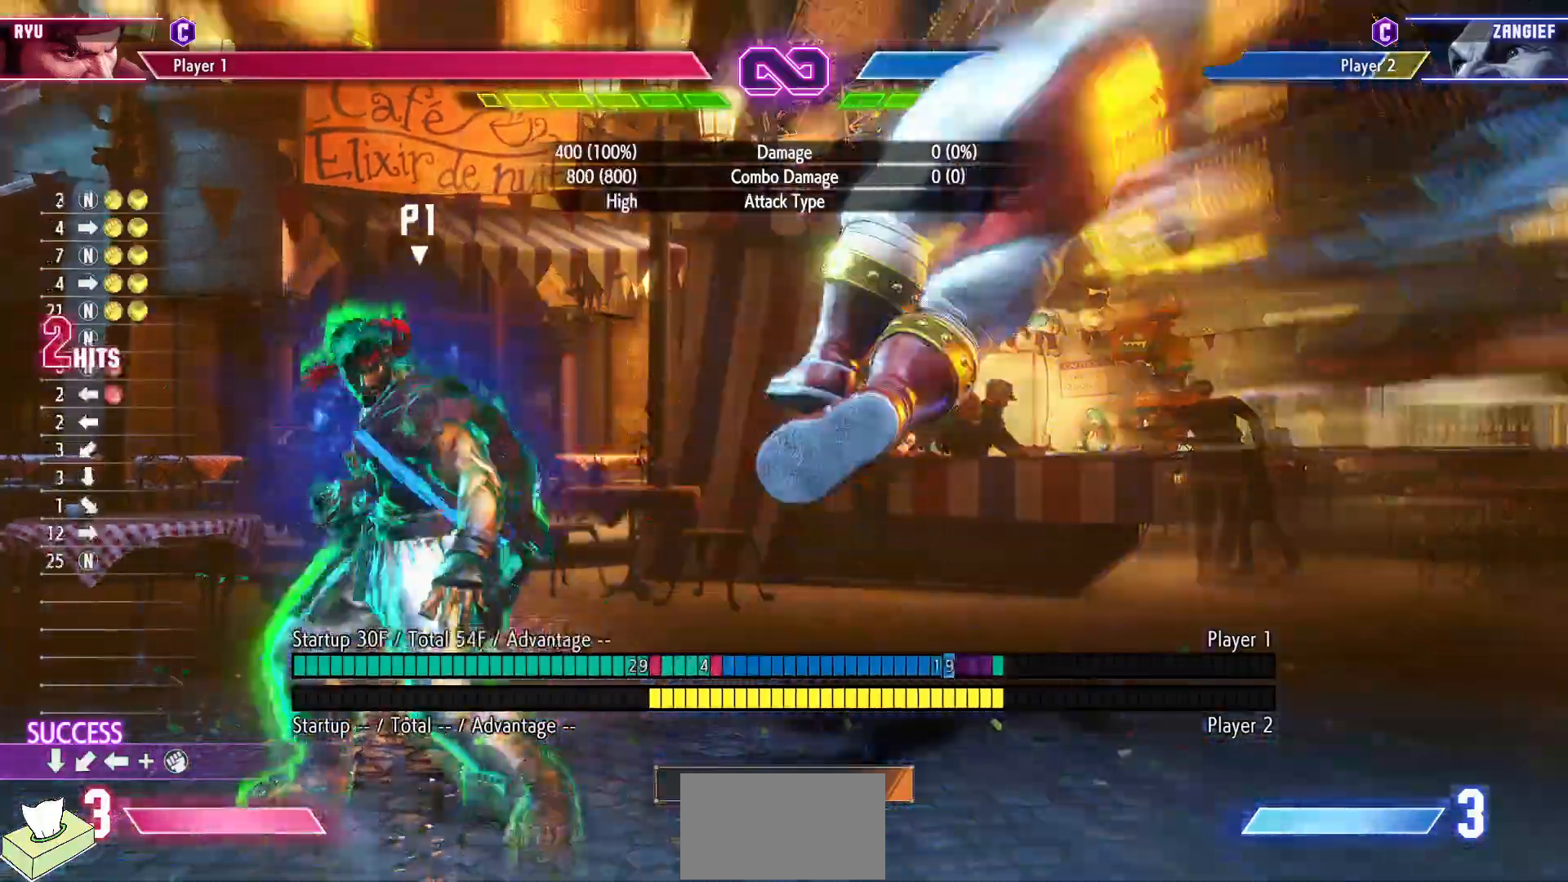
{"dt_ms": 500, "buttons": ["DPAD_RIGHT"], "events": [[17, "DPAD_RIGHT", "down"], [117, "TRIANGLE", "up"], [133, "CIRCLE", "up"], [150, "DPAD_RIGHT", "up"], [250, "TRIANGLE", "down"], [317, "DPAD_DOWN", "down"], [367, "TRIANGLE", "up"], [467, "DPAD_RIGHT", "down"], [500, "DPAD_DOWN", "up"]]}
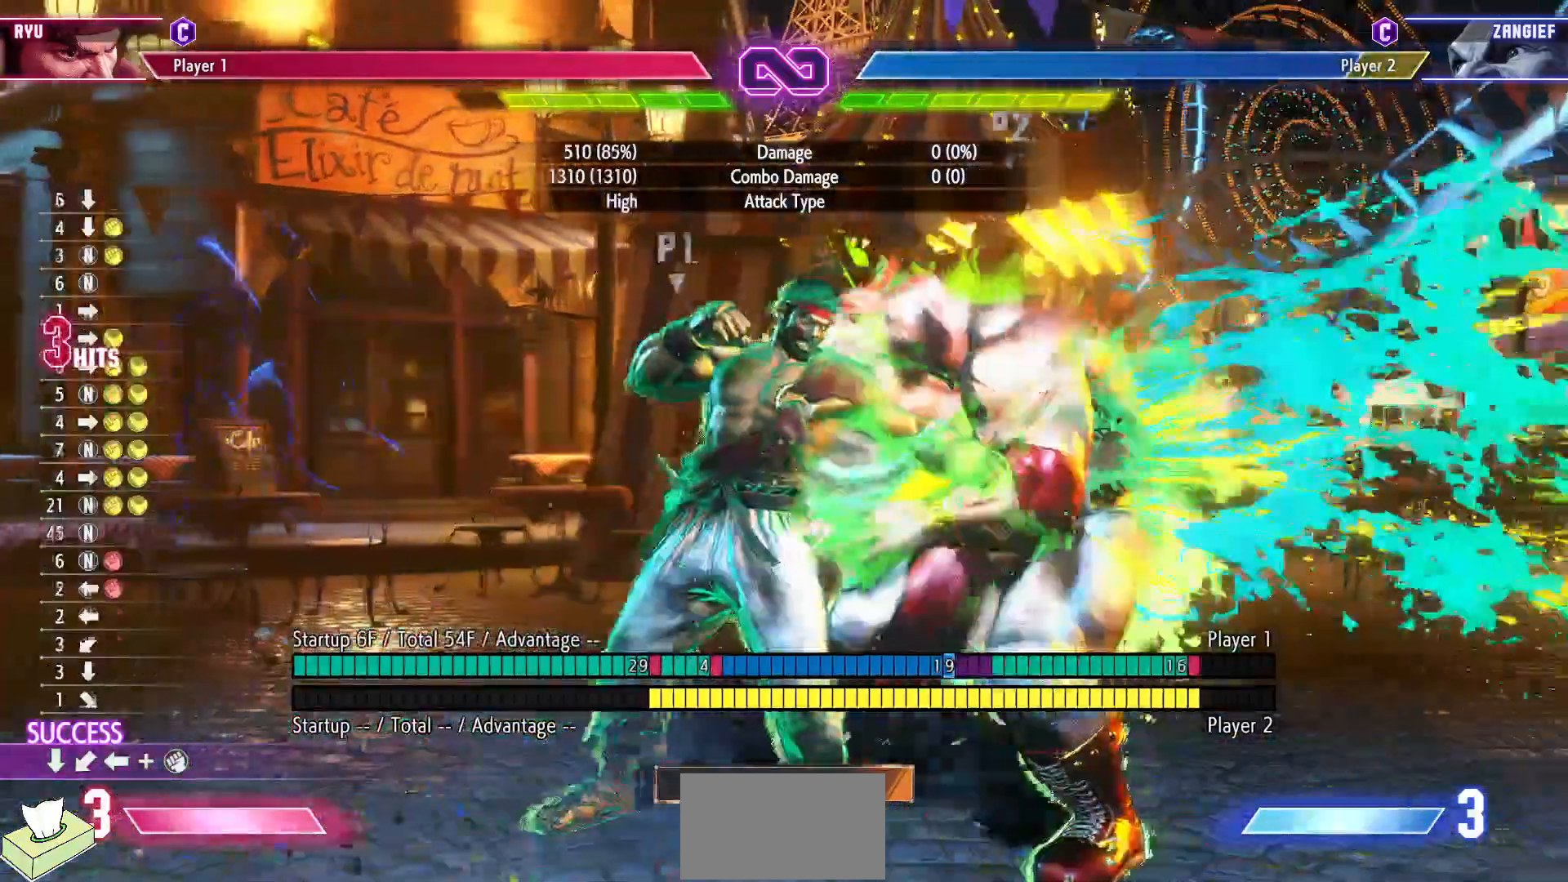
{"dt_ms": 1000, "buttons": [], "events": [[67, "CIRCLE", "down"], [83, "DPAD_RIGHT", "up"], [150, "CIRCLE", "up"]]}
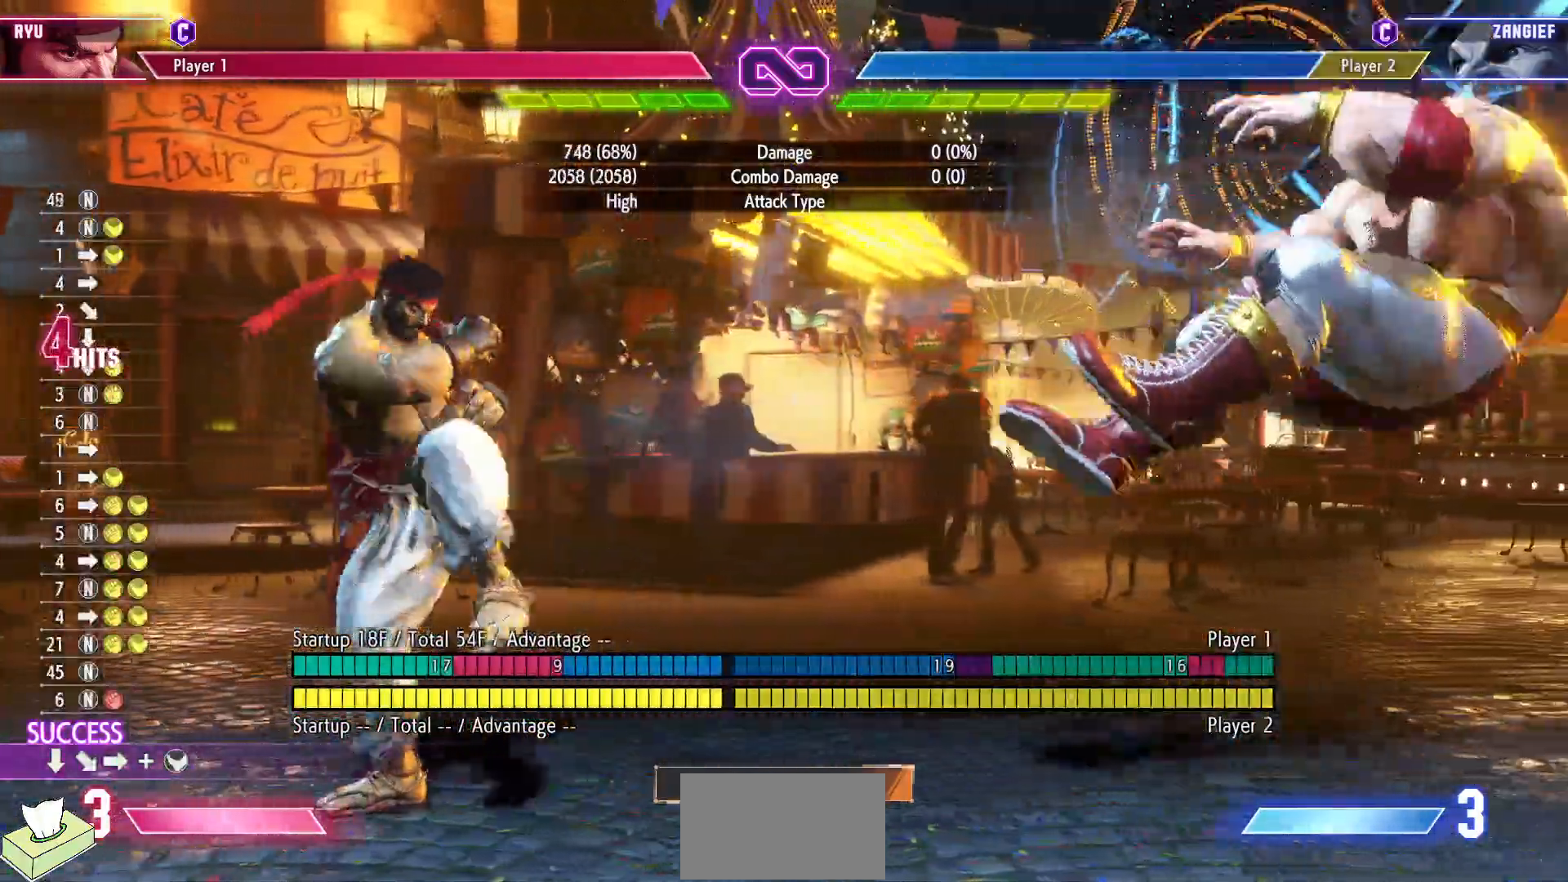
{"dt_ms": 500, "buttons": ["DPAD_RIGHT"], "events": [[233, "DPAD_RIGHT", "down"]]}
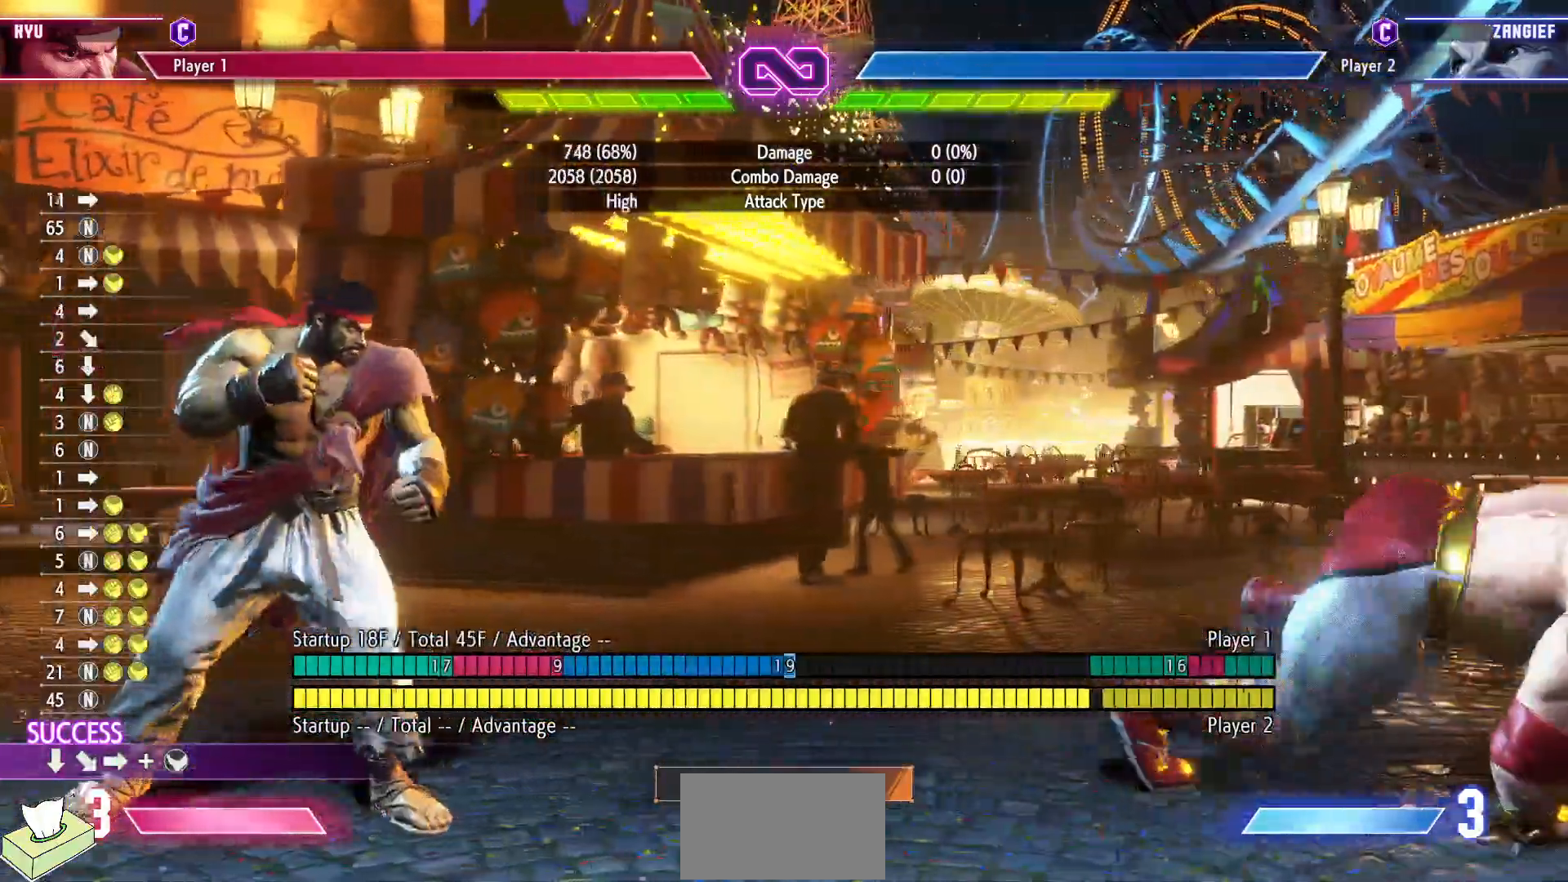
{"dt_ms": 500, "buttons": ["DPAD_RIGHT"], "events": []}
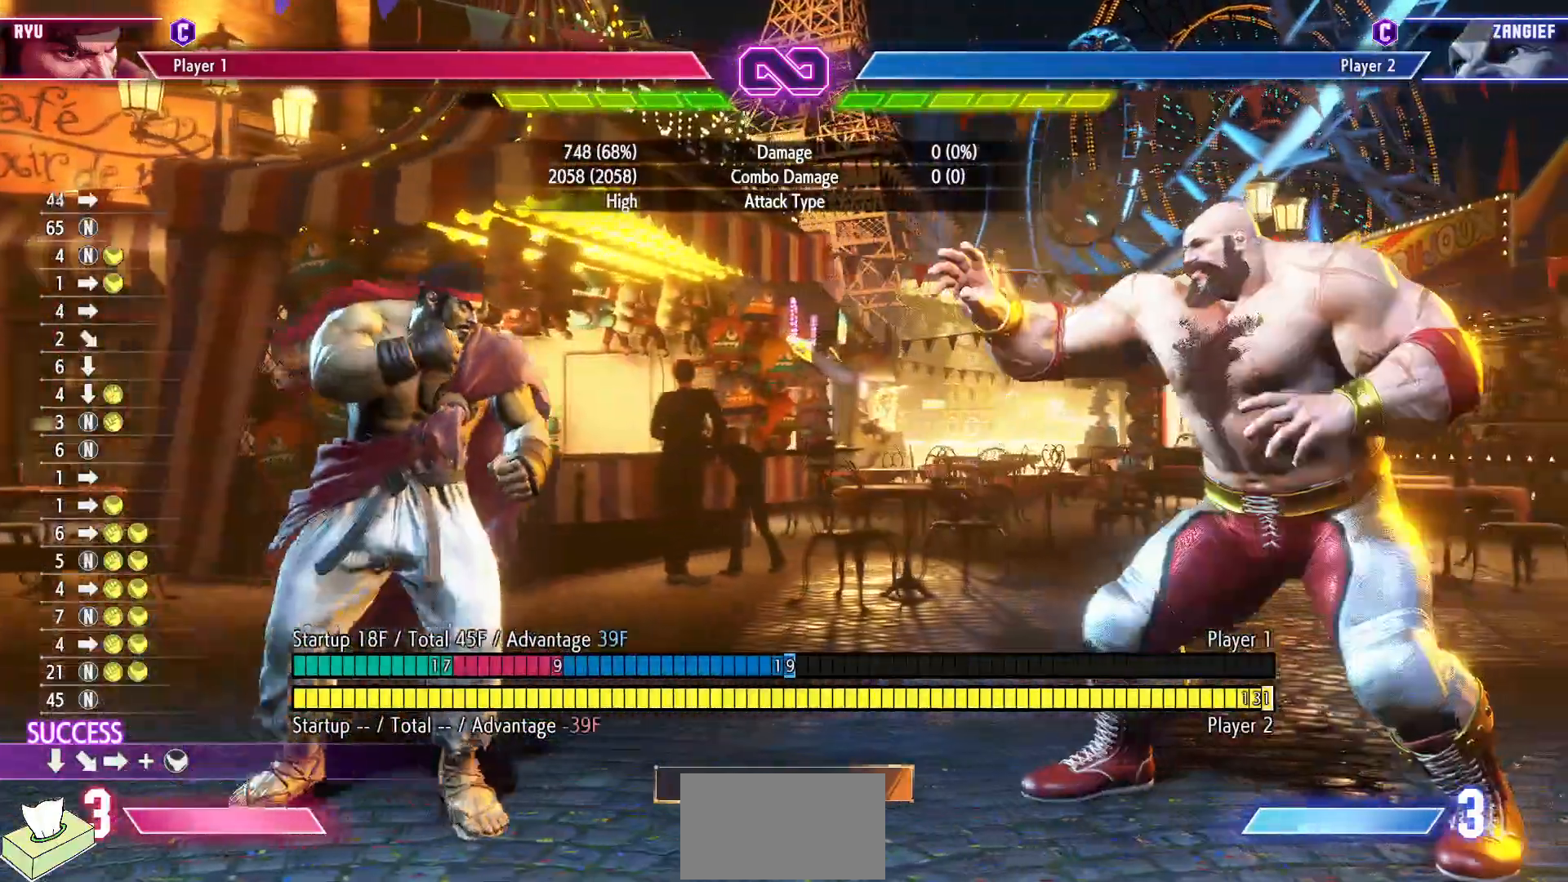
{"dt_ms": 500, "buttons": ["DPAD_RIGHT"], "events": []}
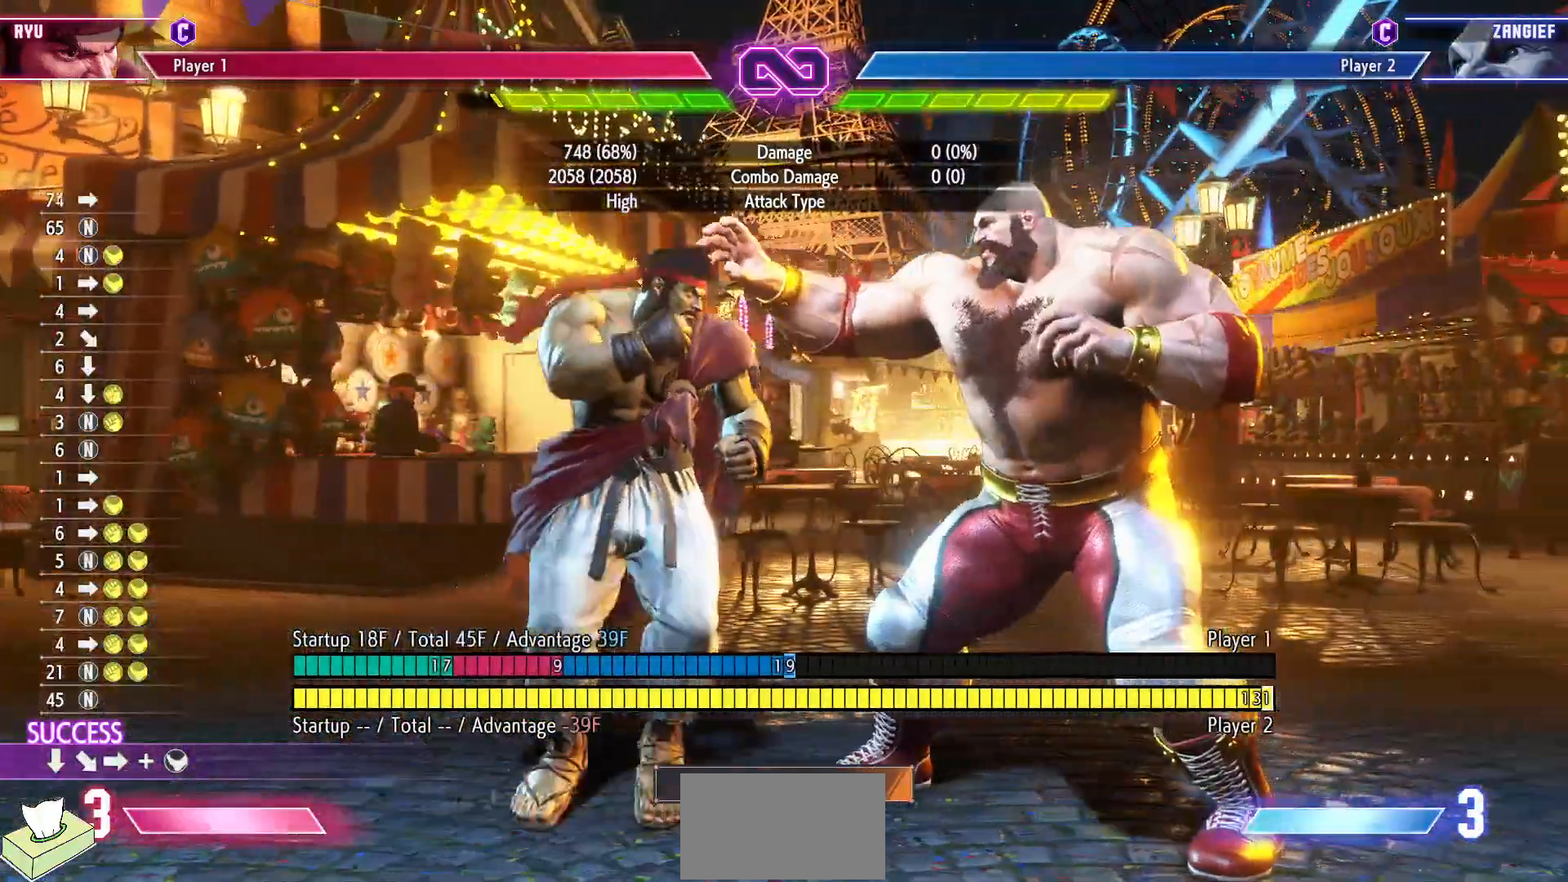
{"dt_ms": 500, "buttons": [], "events": [[117, "DPAD_RIGHT", "up"]]}
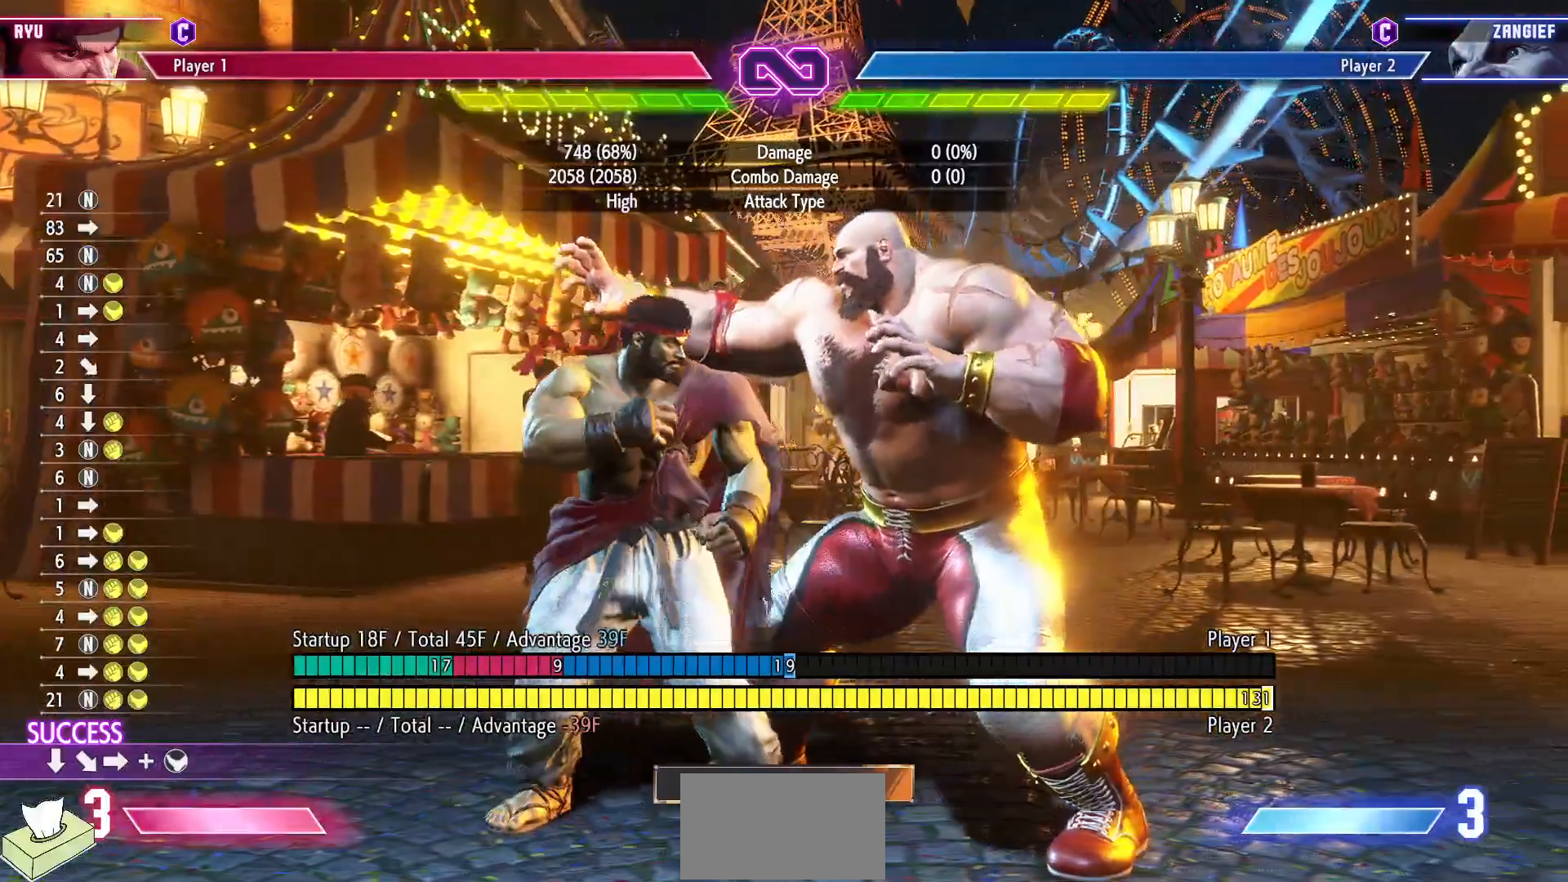
{"dt_ms": 500, "buttons": [], "events": [[167, "DPAD_RIGHT", "down"], [383, "DPAD_RIGHT", "up"]]}
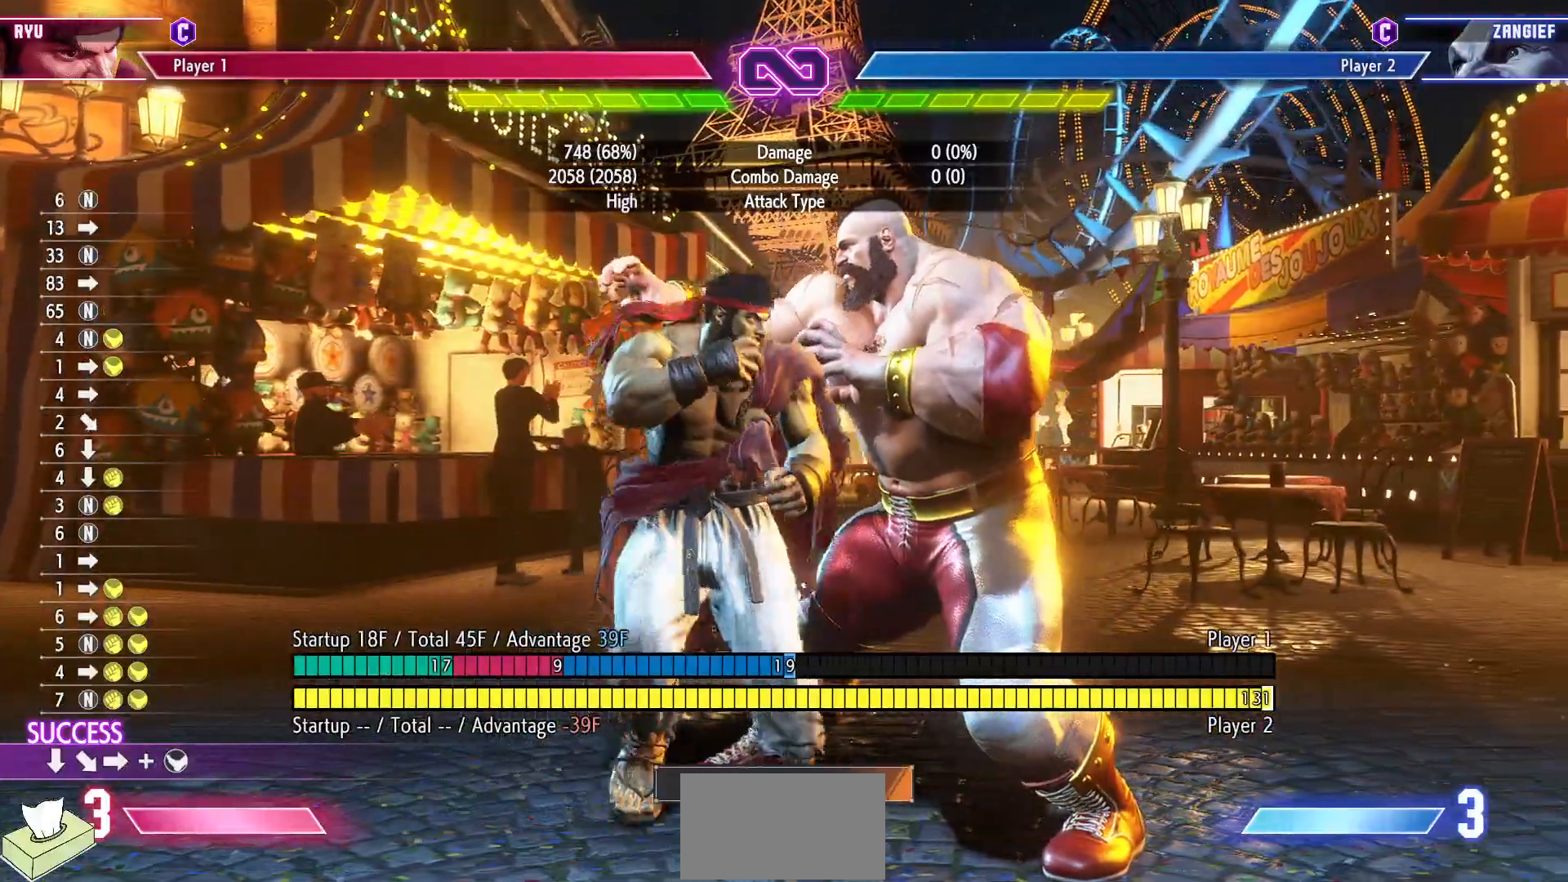
{"dt_ms": 500, "buttons": ["DPAD_DOWN", "DPAD_LEFT"], "events": [[417, "DPAD_DOWN", "down"], [483, "DPAD_LEFT", "down"]]}
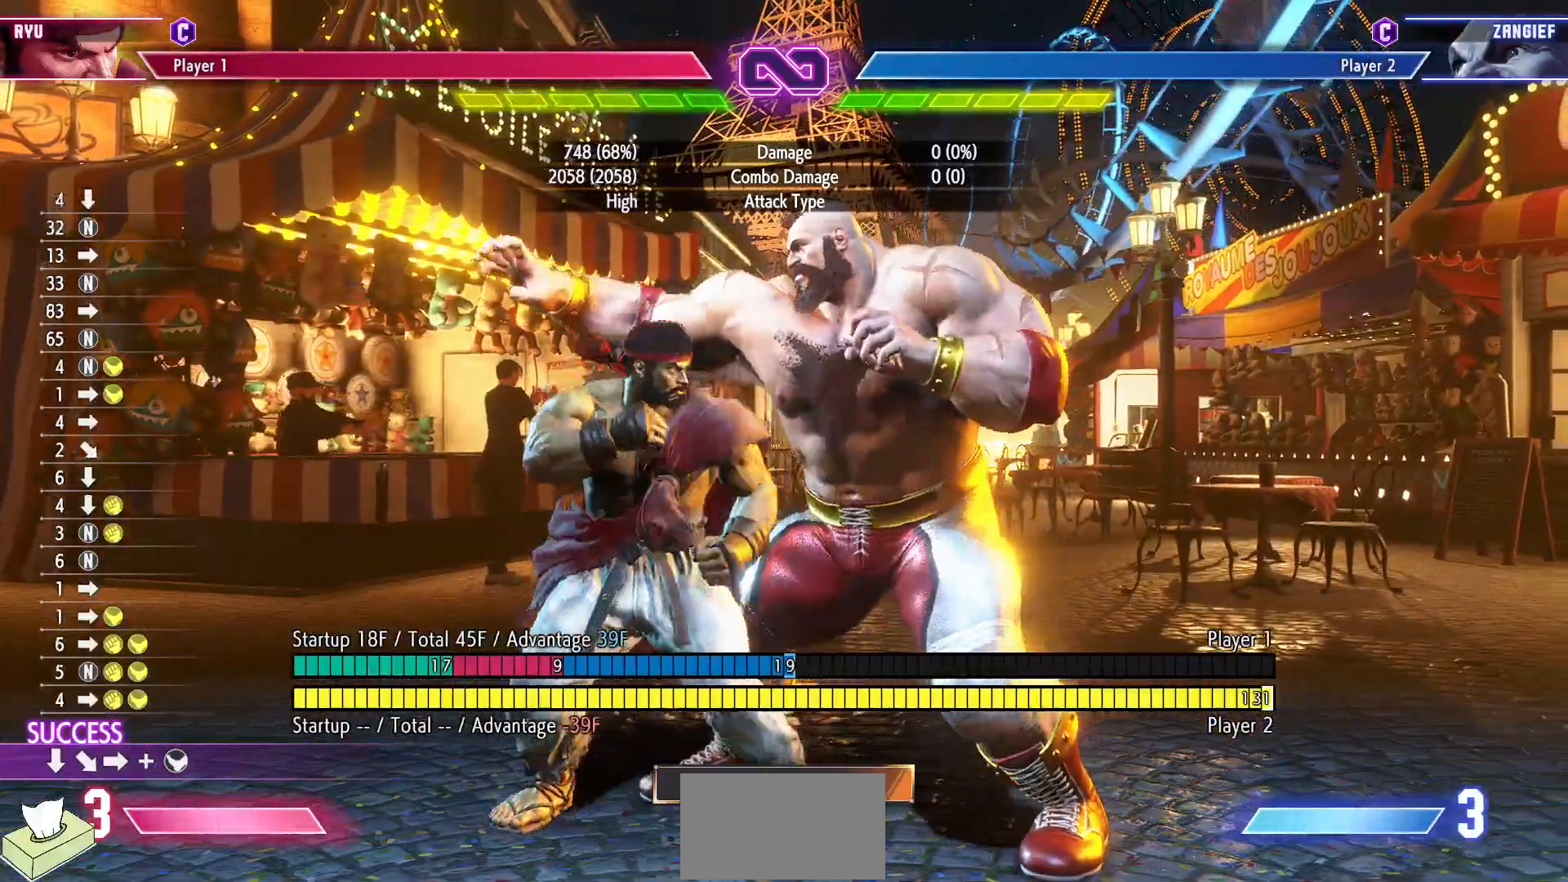
{"dt_ms": 500, "buttons": [], "events": [[50, "DPAD_DOWN", "up"], [67, "R1", "down"], [117, "DPAD_LEFT", "up"], [183, "R1", "up"]]}
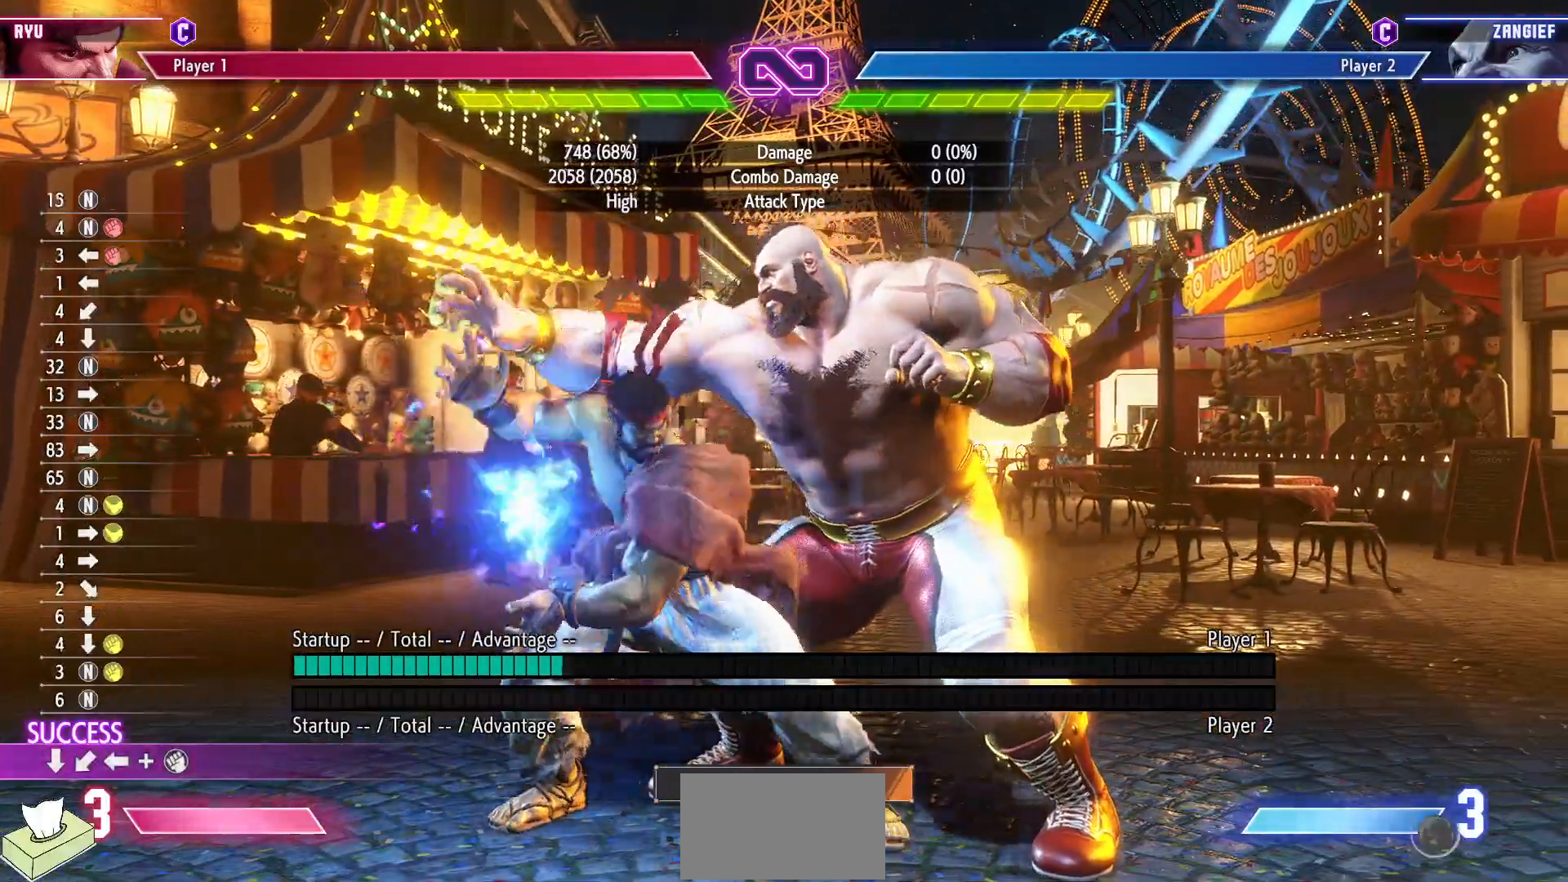
{"dt_ms": 500, "buttons": [], "events": []}
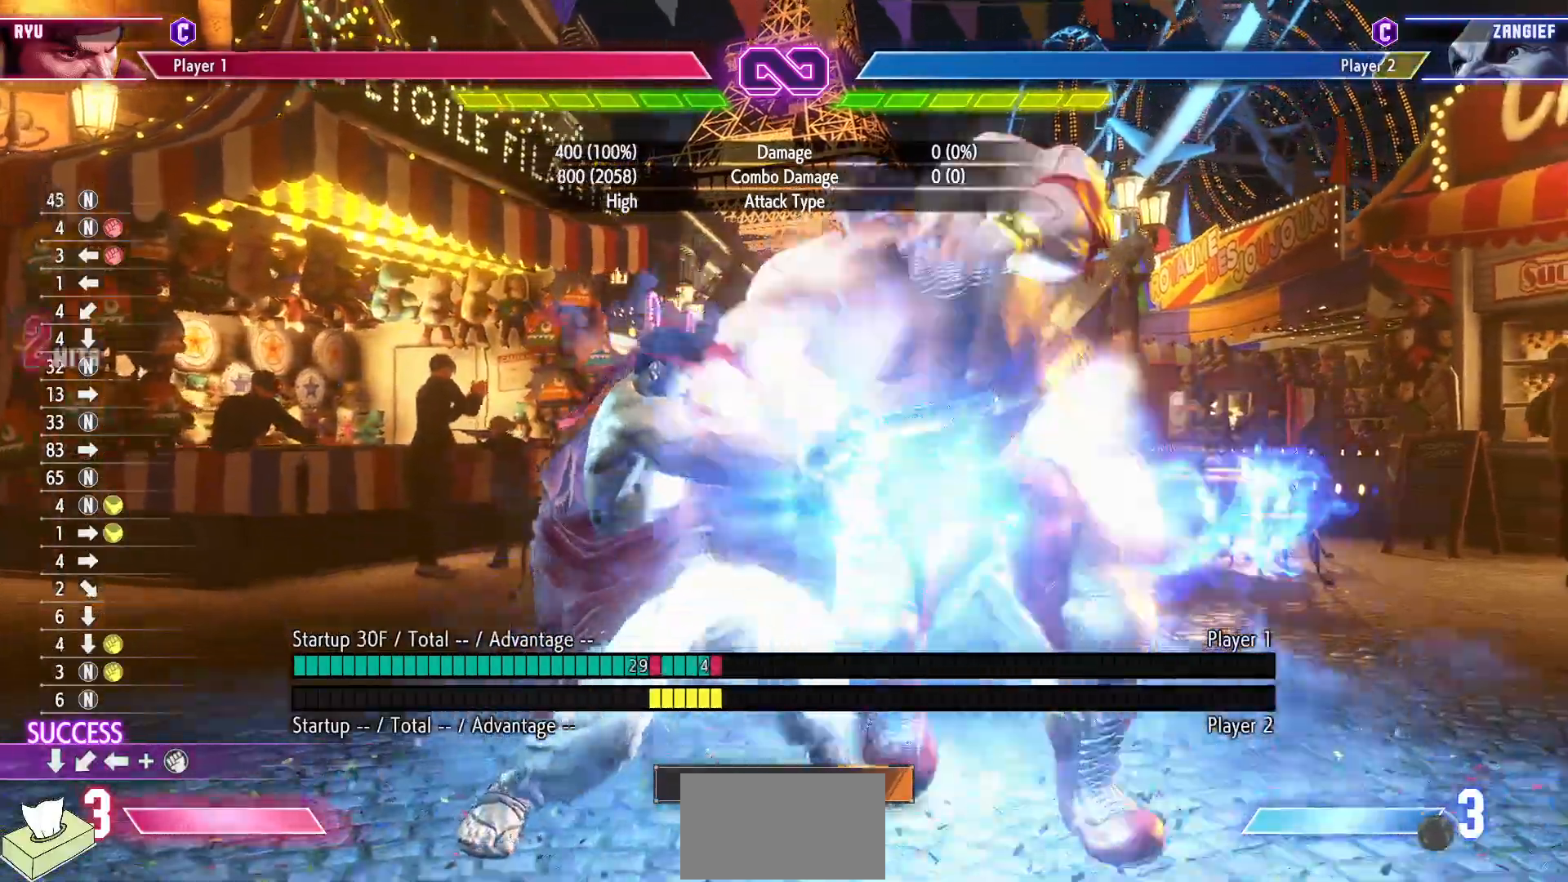
{"dt_ms": 500, "buttons": ["DPAD_RIGHT"], "events": [[350, "DPAD_DOWN", "down"], [450, "DPAD_RIGHT", "down"], [500, "DPAD_DOWN", "up"]]}
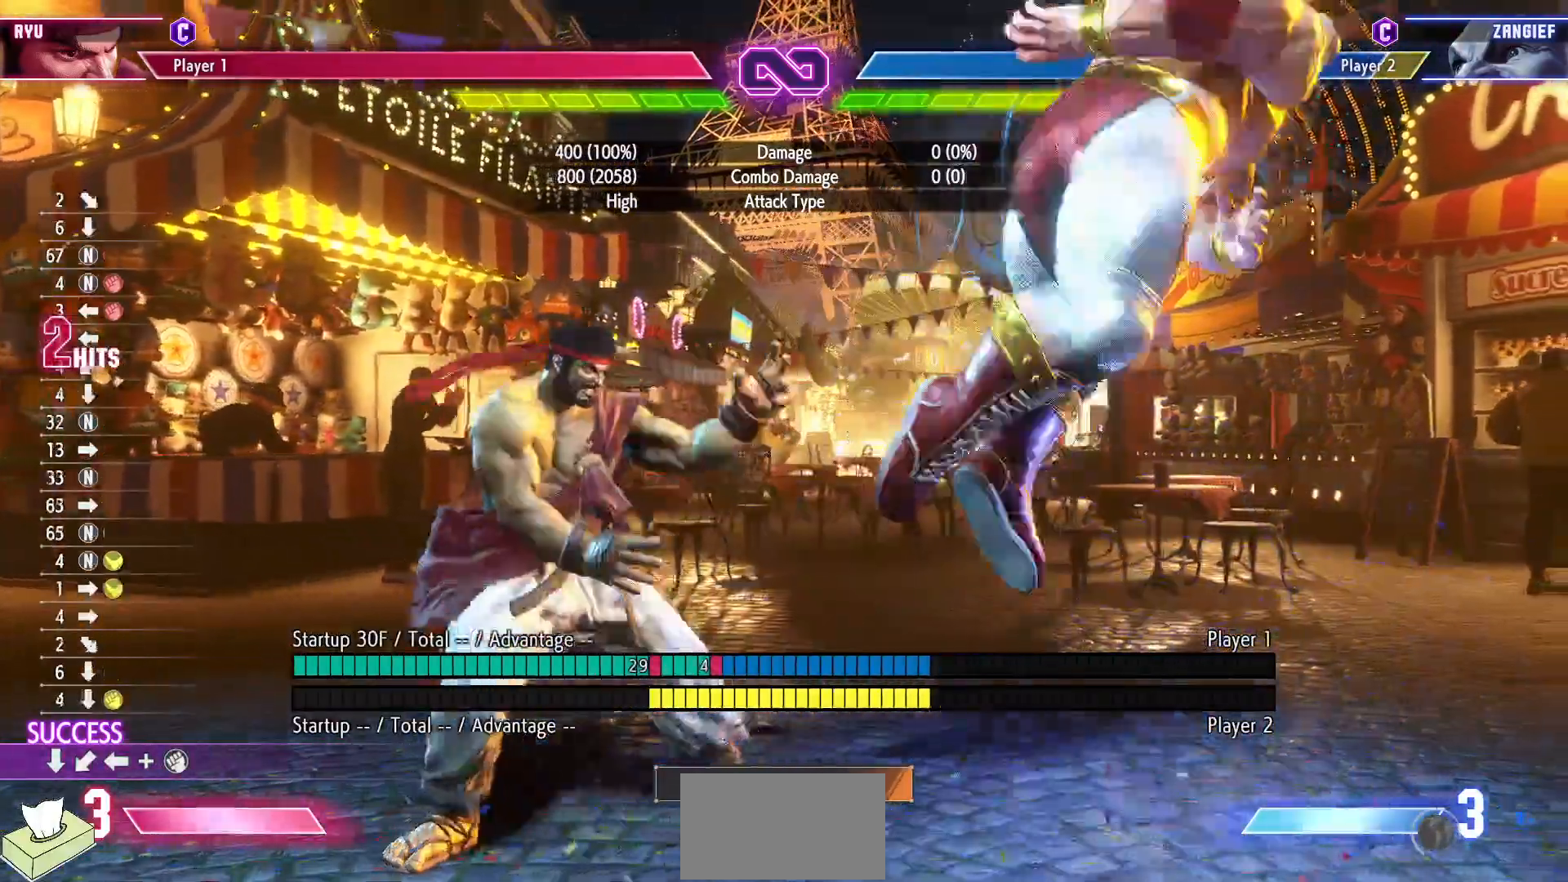
{"dt_ms": 500, "buttons": [], "events": [[33, "CIRCLE", "down"], [50, "DPAD_RIGHT", "up"], [100, "CIRCLE", "up"]]}
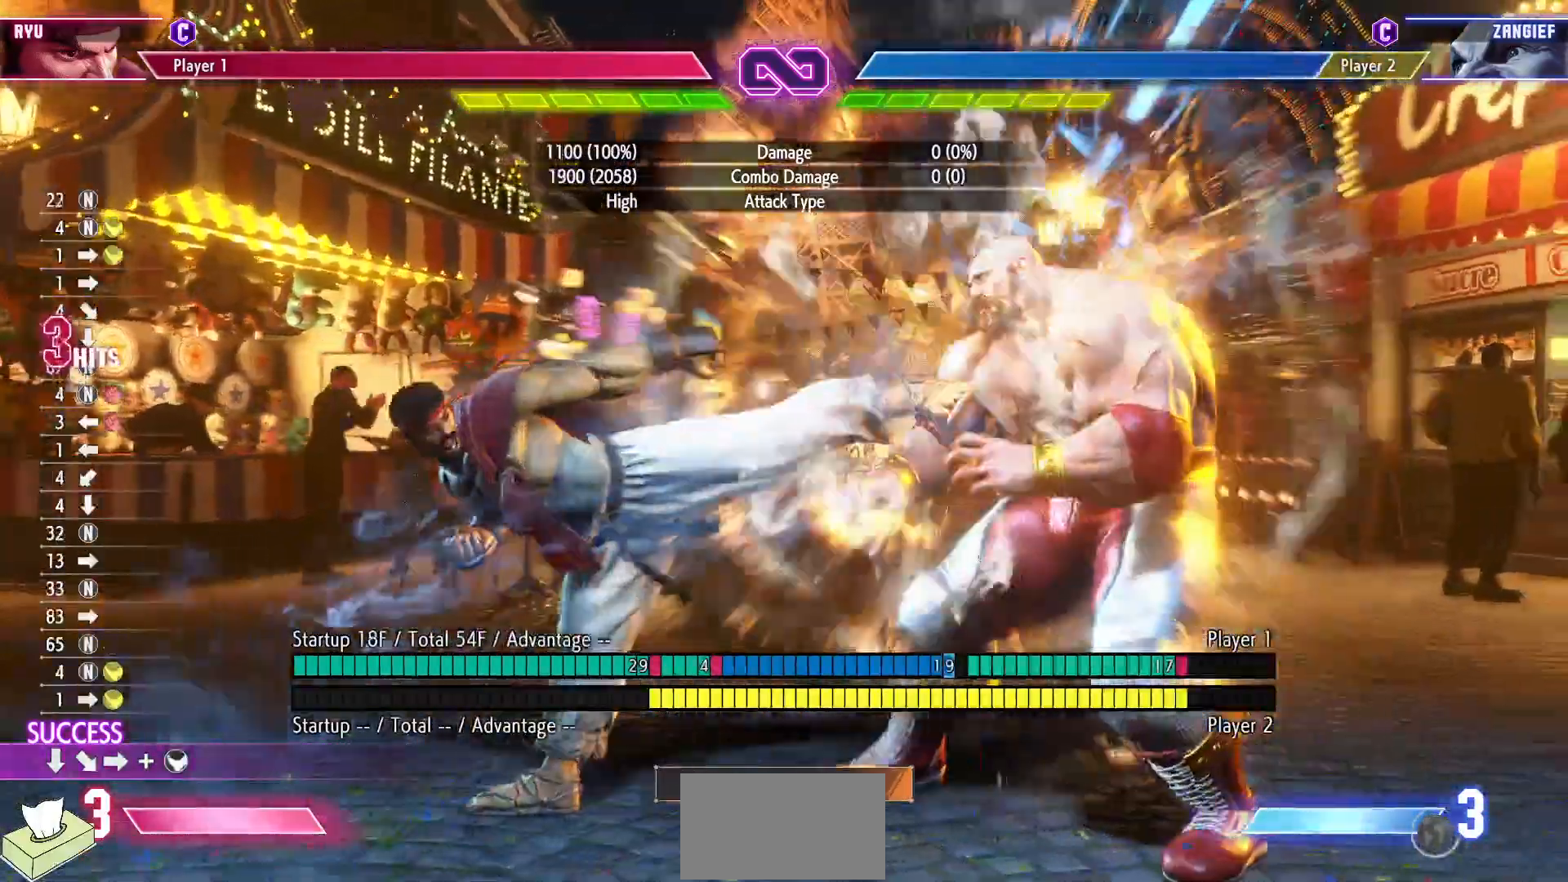
{"dt_ms": 500, "buttons": [], "events": []}
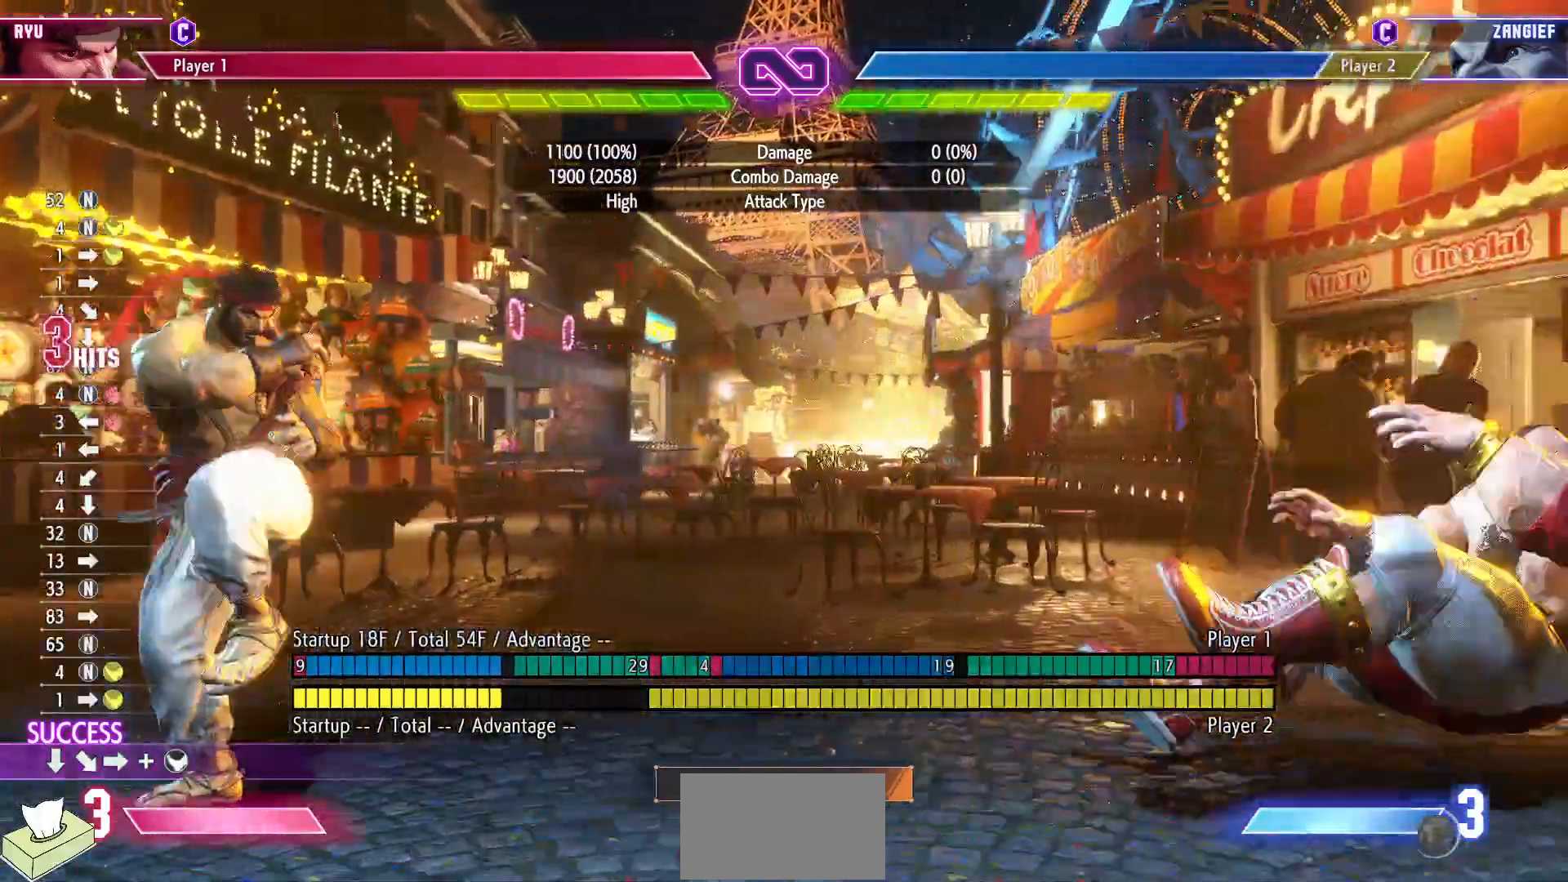
{"dt_ms": 500, "buttons": [], "events": []}
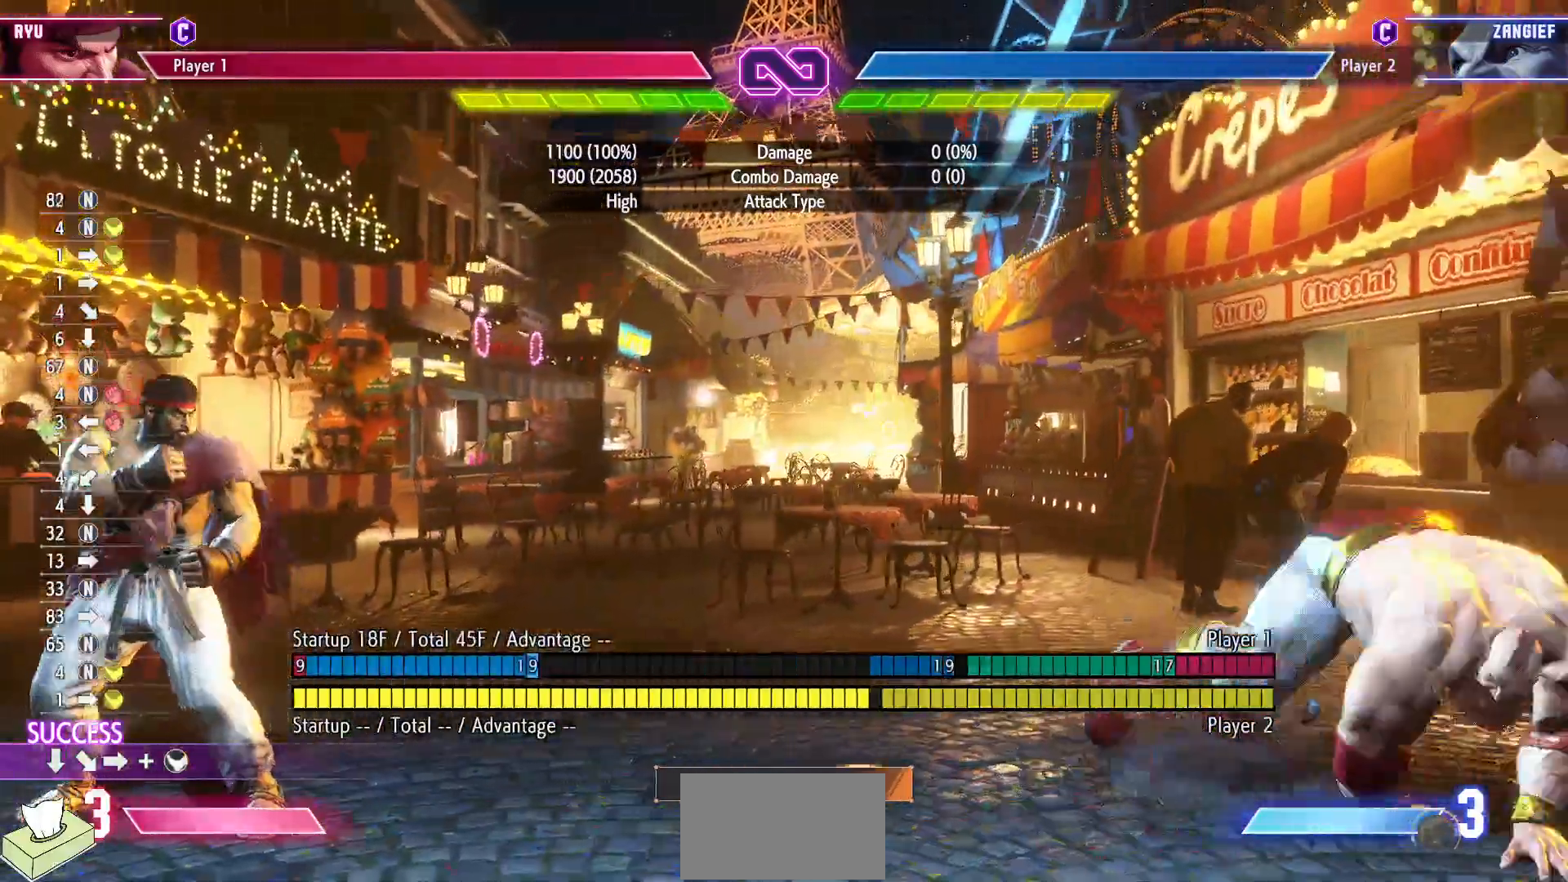
{"dt_ms": 500, "buttons": ["DPAD_RIGHT"], "events": [[433, "DPAD_RIGHT", "down"]]}
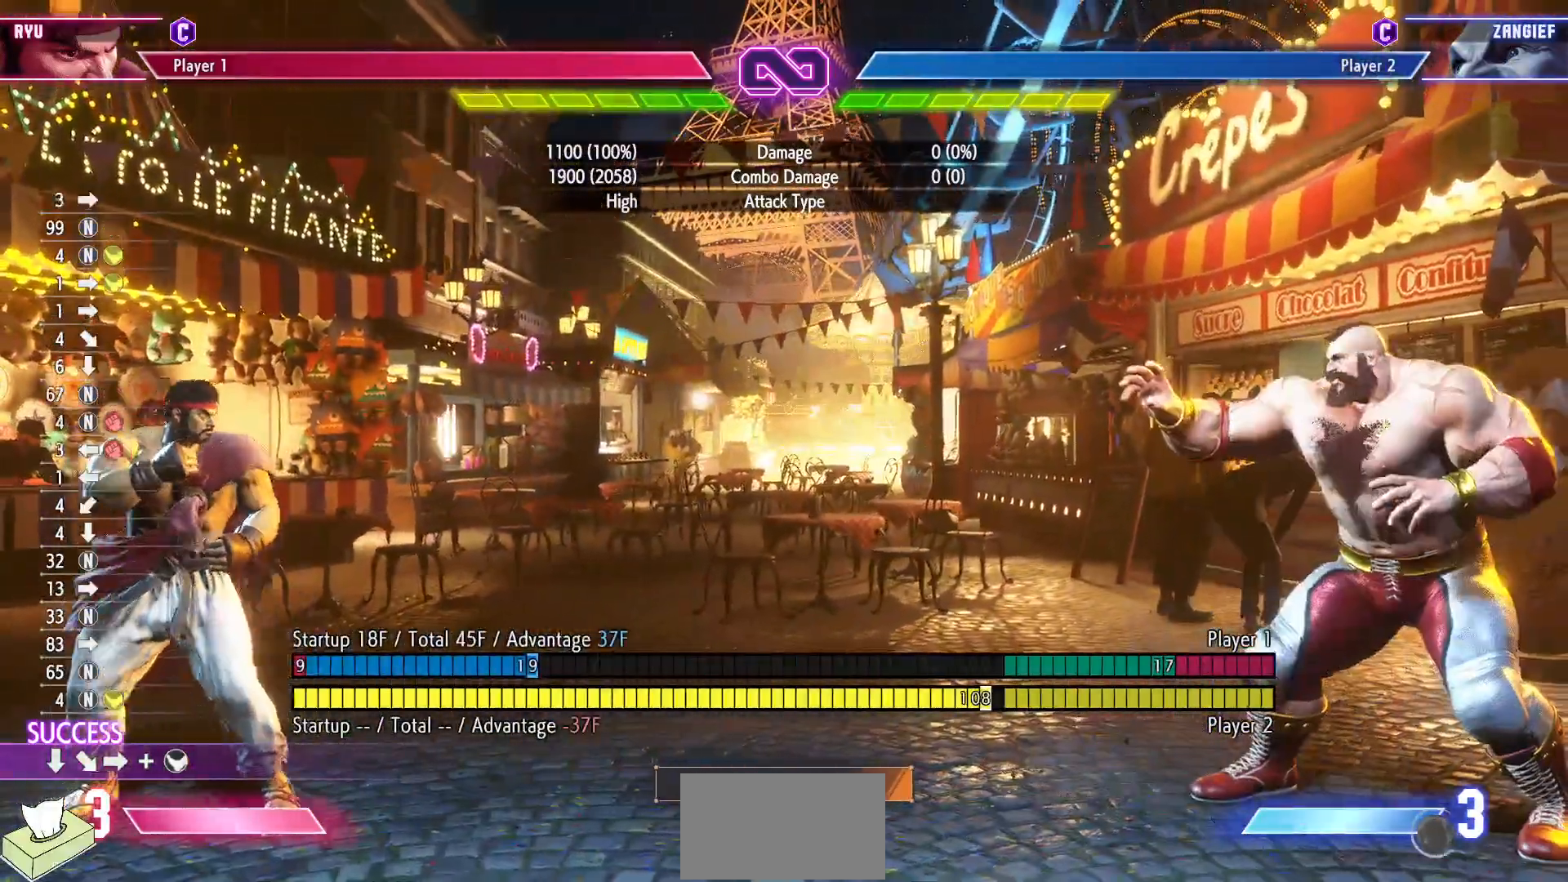
{"dt_ms": 500, "buttons": ["DPAD_RIGHT"], "events": []}
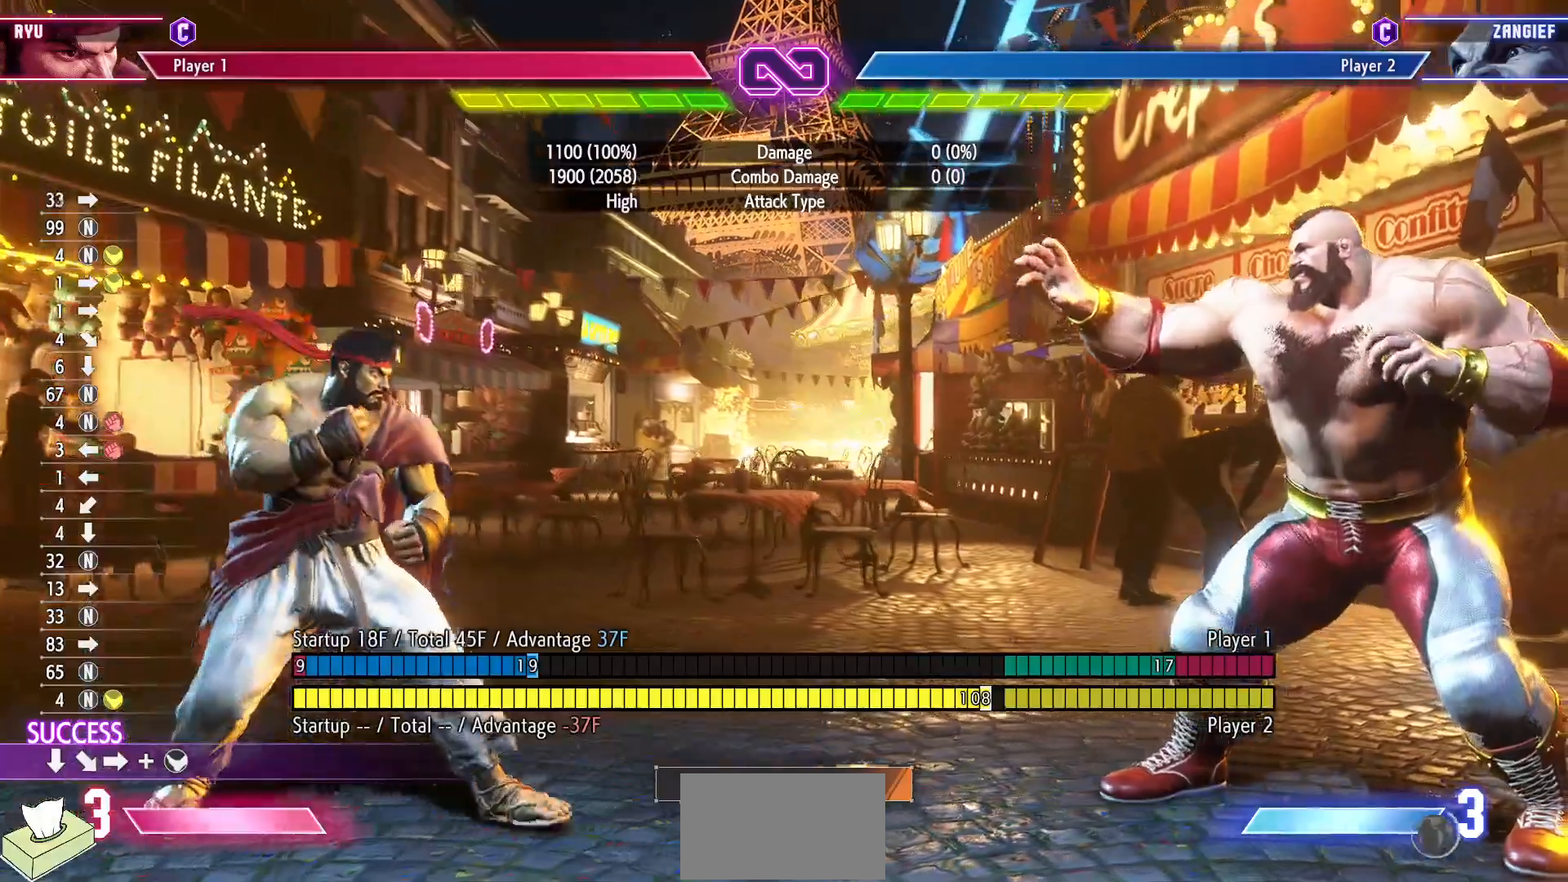
{"dt_ms": 500, "buttons": ["DPAD_RIGHT"], "events": []}
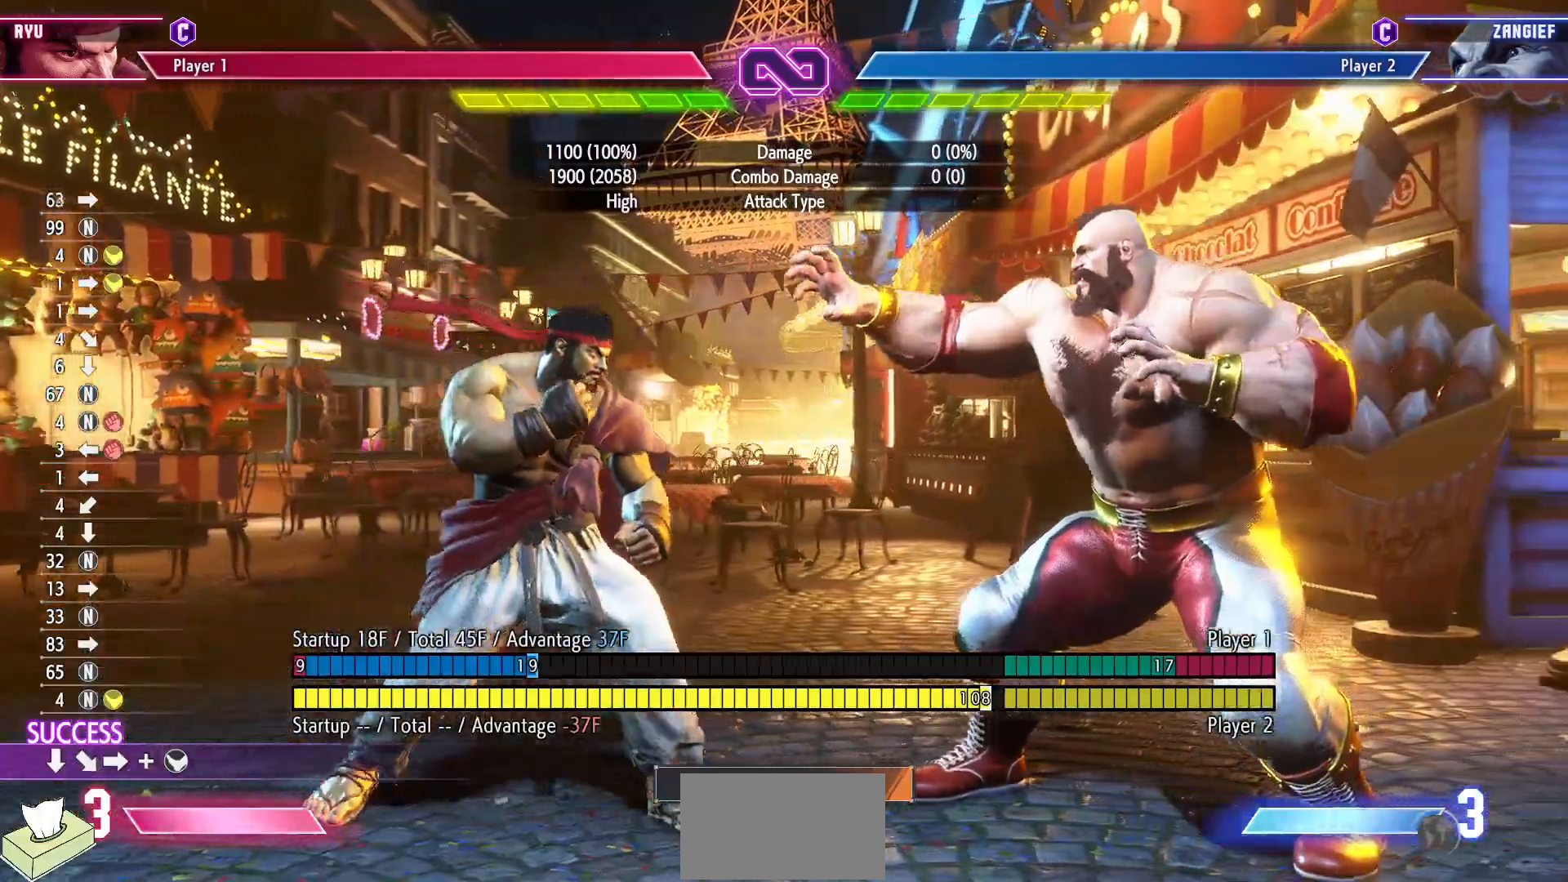
{"dt_ms": 500, "buttons": ["DPAD_UP", "DPAD_RIGHT"], "events": [[300, "DPAD_UP", "down"]]}
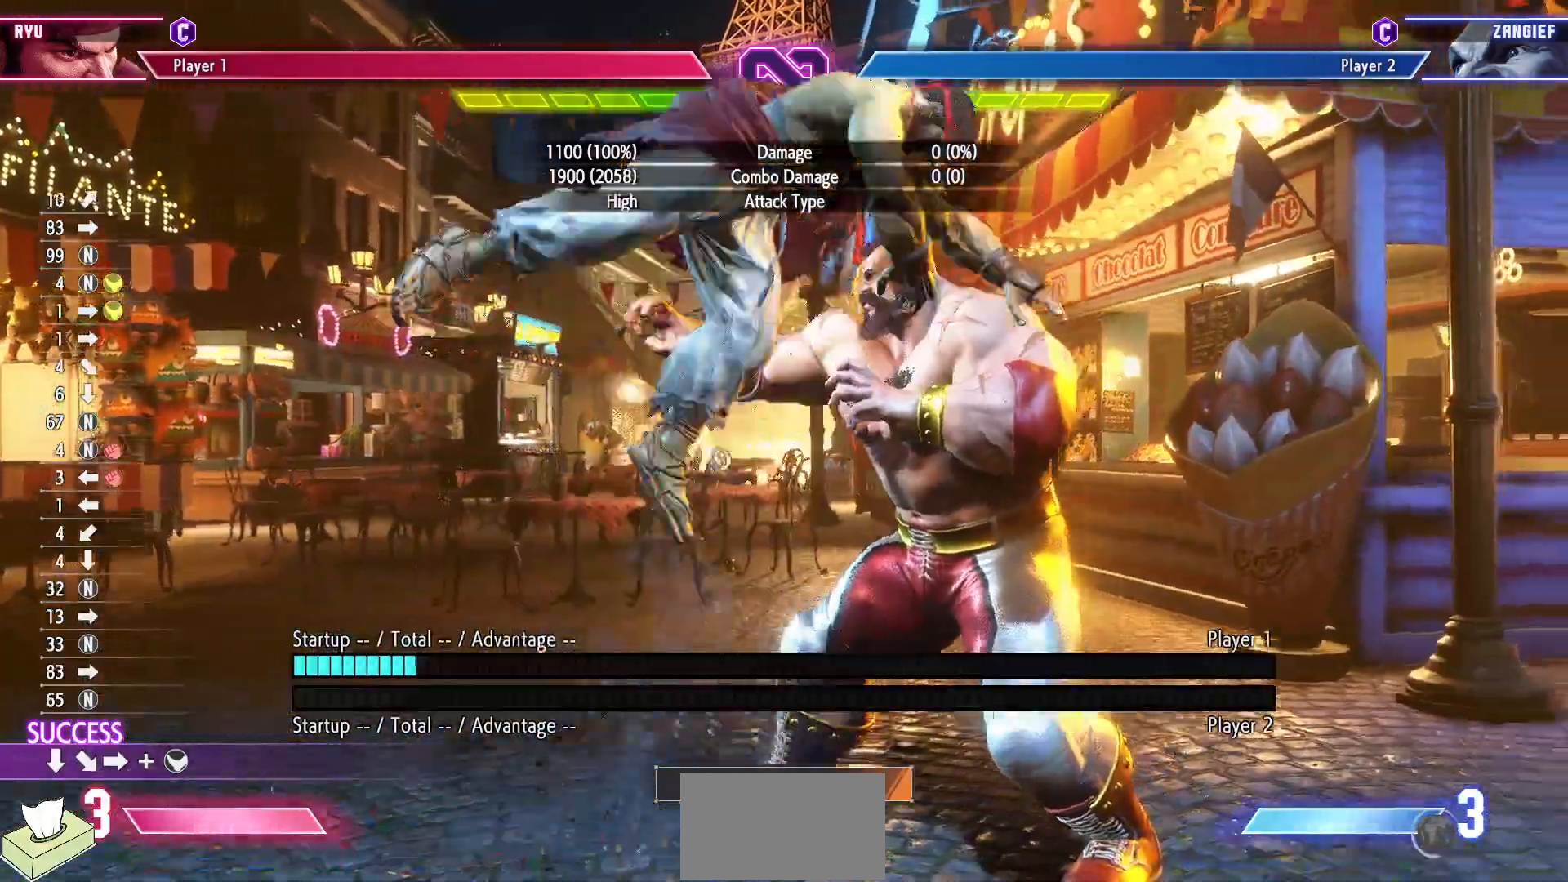
{"dt_ms": 500, "buttons": [], "events": [[67, "DPAD_UP", "up"], [117, "DPAD_RIGHT", "up"]]}
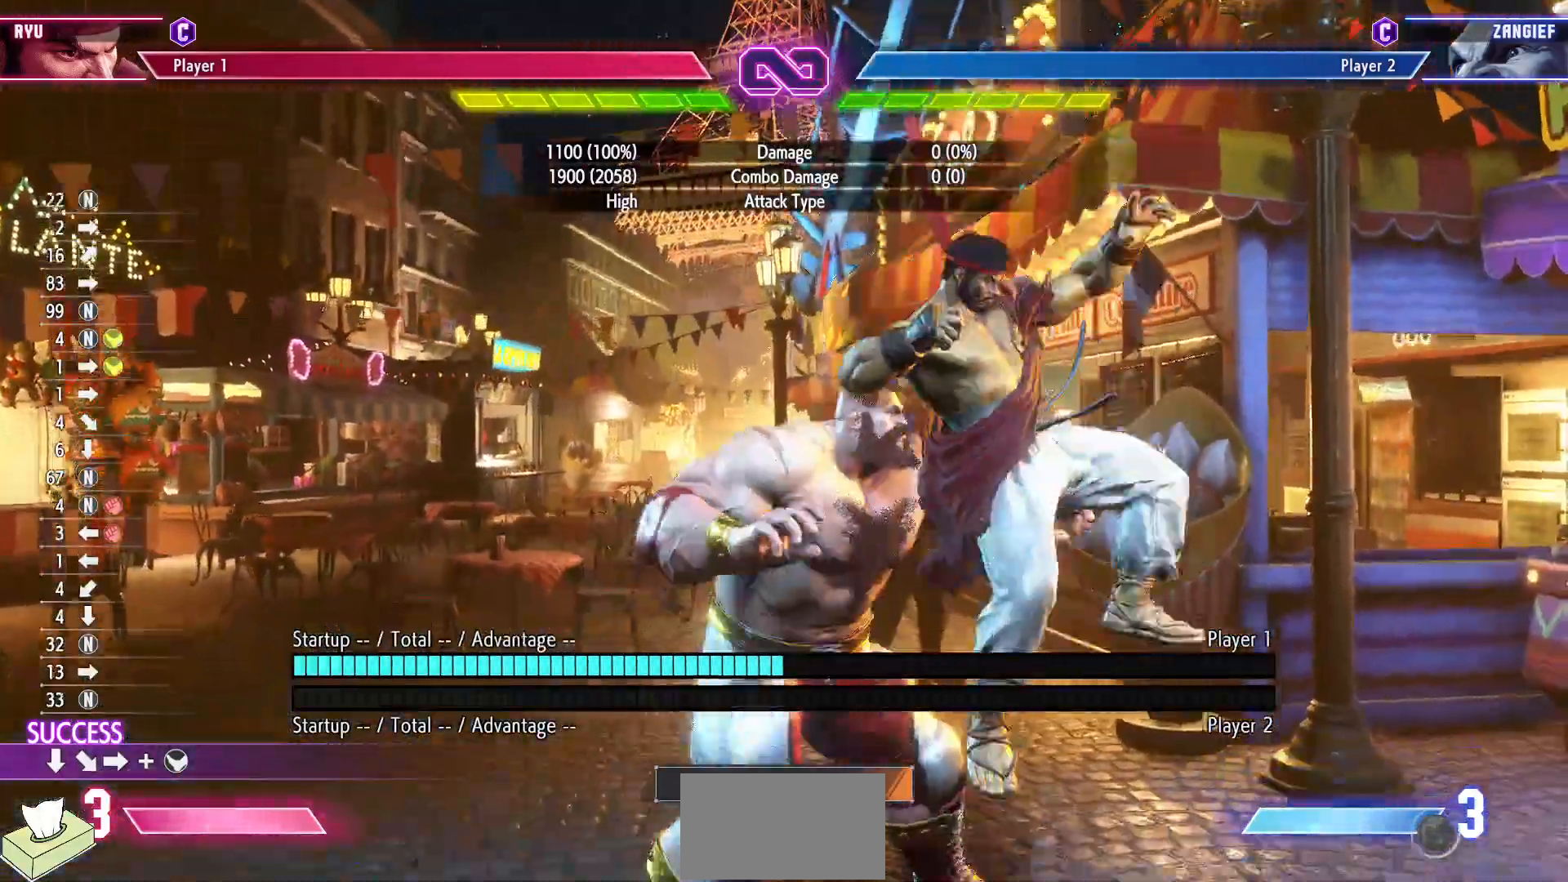
{"dt_ms": 500, "buttons": ["DPAD_LEFT"], "events": [[50, "DPAD_LEFT", "down"], [133, "DPAD_LEFT", "up"], [250, "DPAD_LEFT", "down"], [317, "DPAD_LEFT", "up"], [433, "DPAD_LEFT", "down"]]}
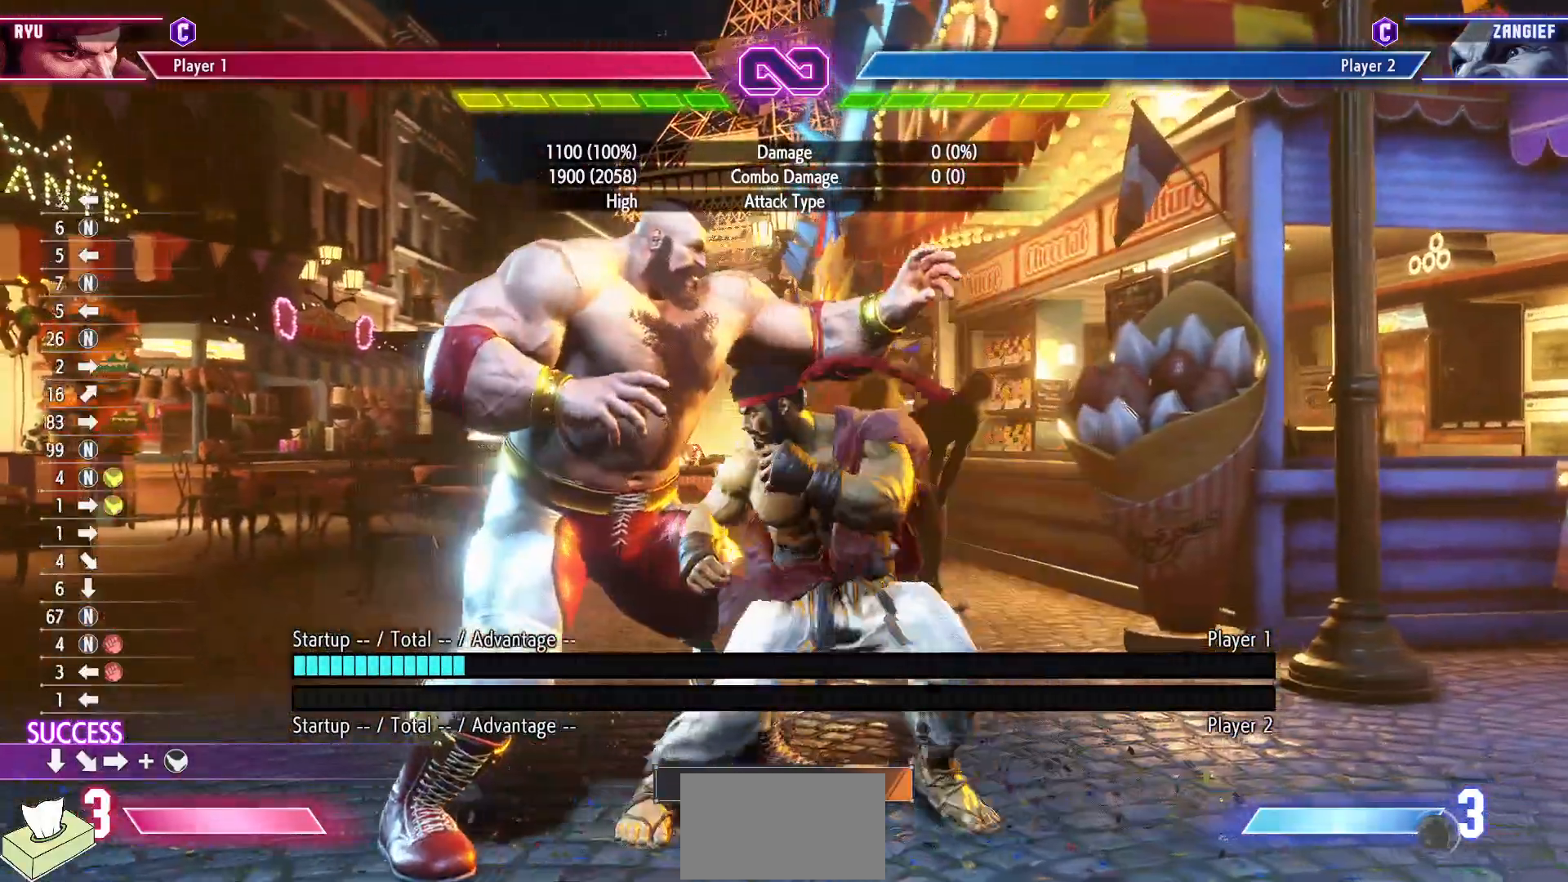
{"dt_ms": 500, "buttons": ["DPAD_LEFT"], "events": [[17, "DPAD_LEFT", "up"], [133, "DPAD_LEFT", "down"], [250, "DPAD_LEFT", "up"], [350, "DPAD_LEFT", "down"]]}
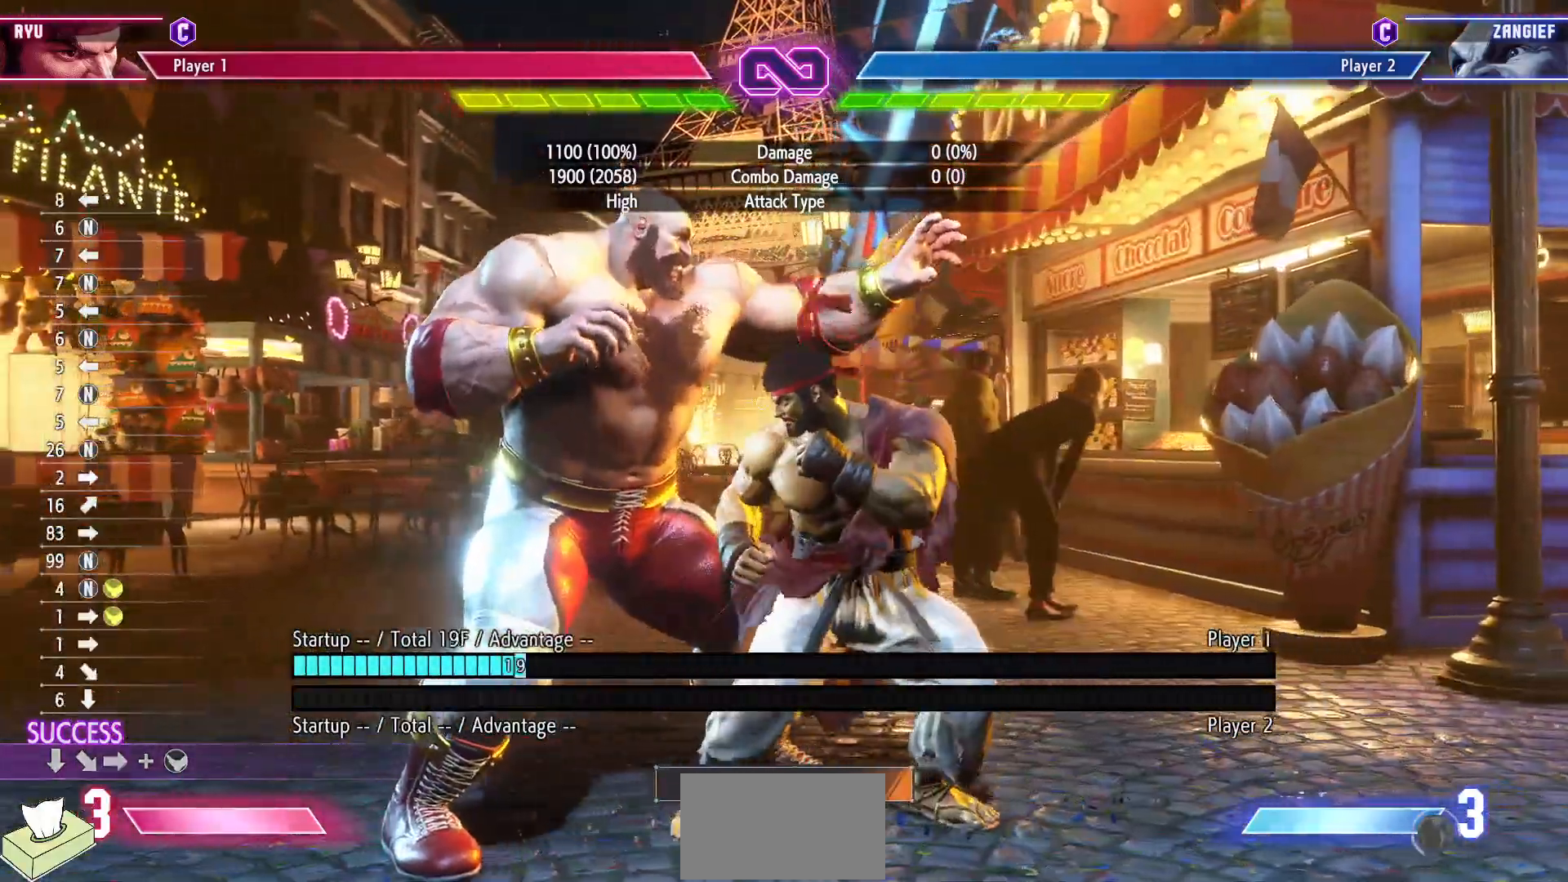
{"dt_ms": 500, "buttons": ["DPAD_LEFT"], "events": []}
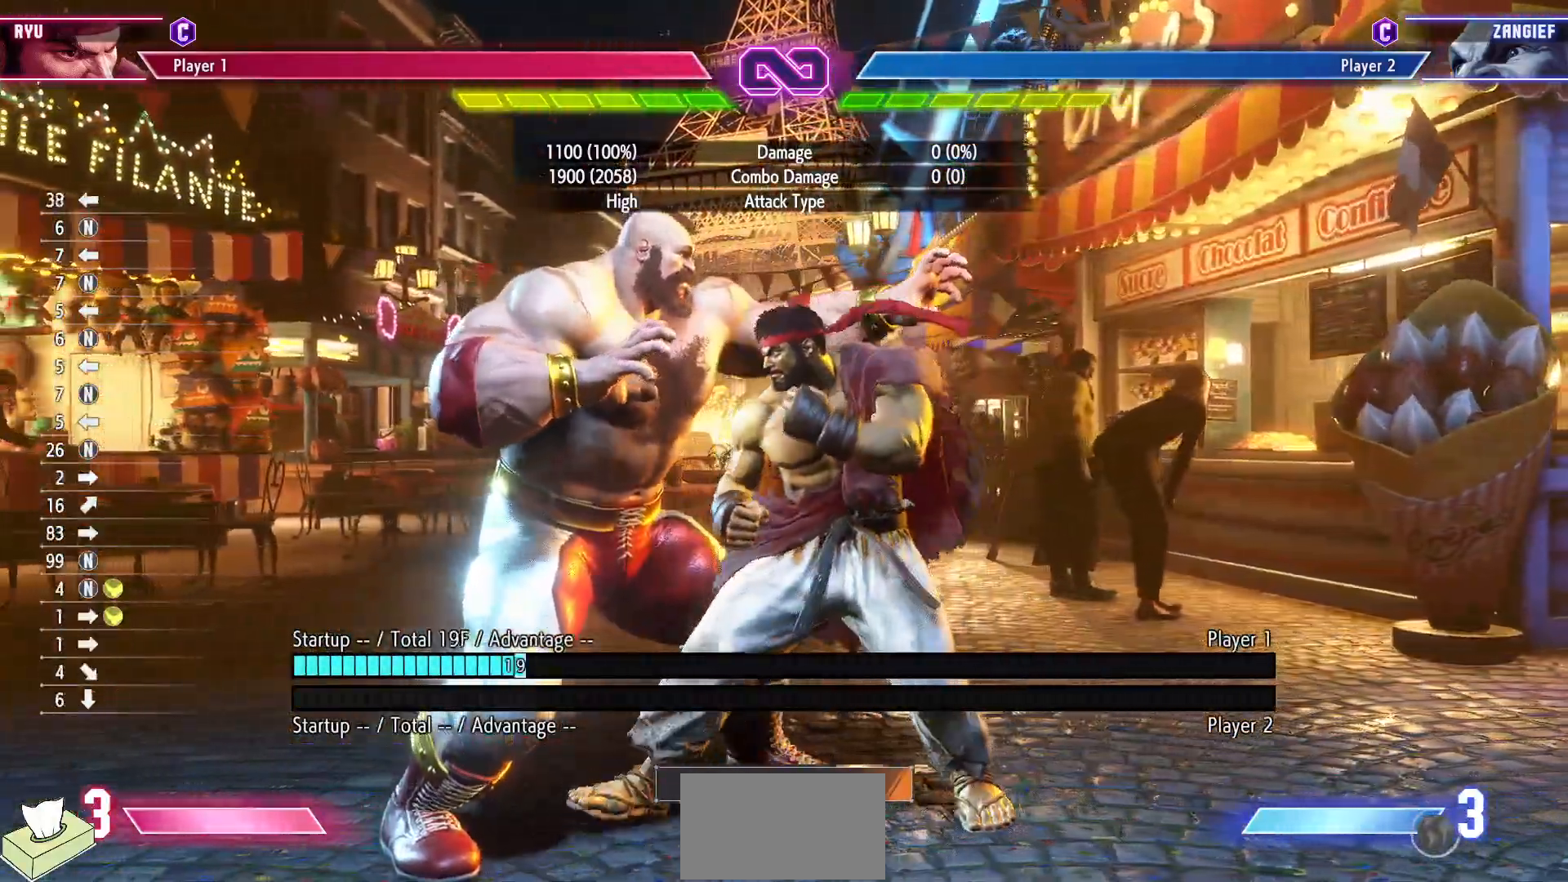
{"dt_ms": 500, "buttons": ["DPAD_LEFT"], "events": []}